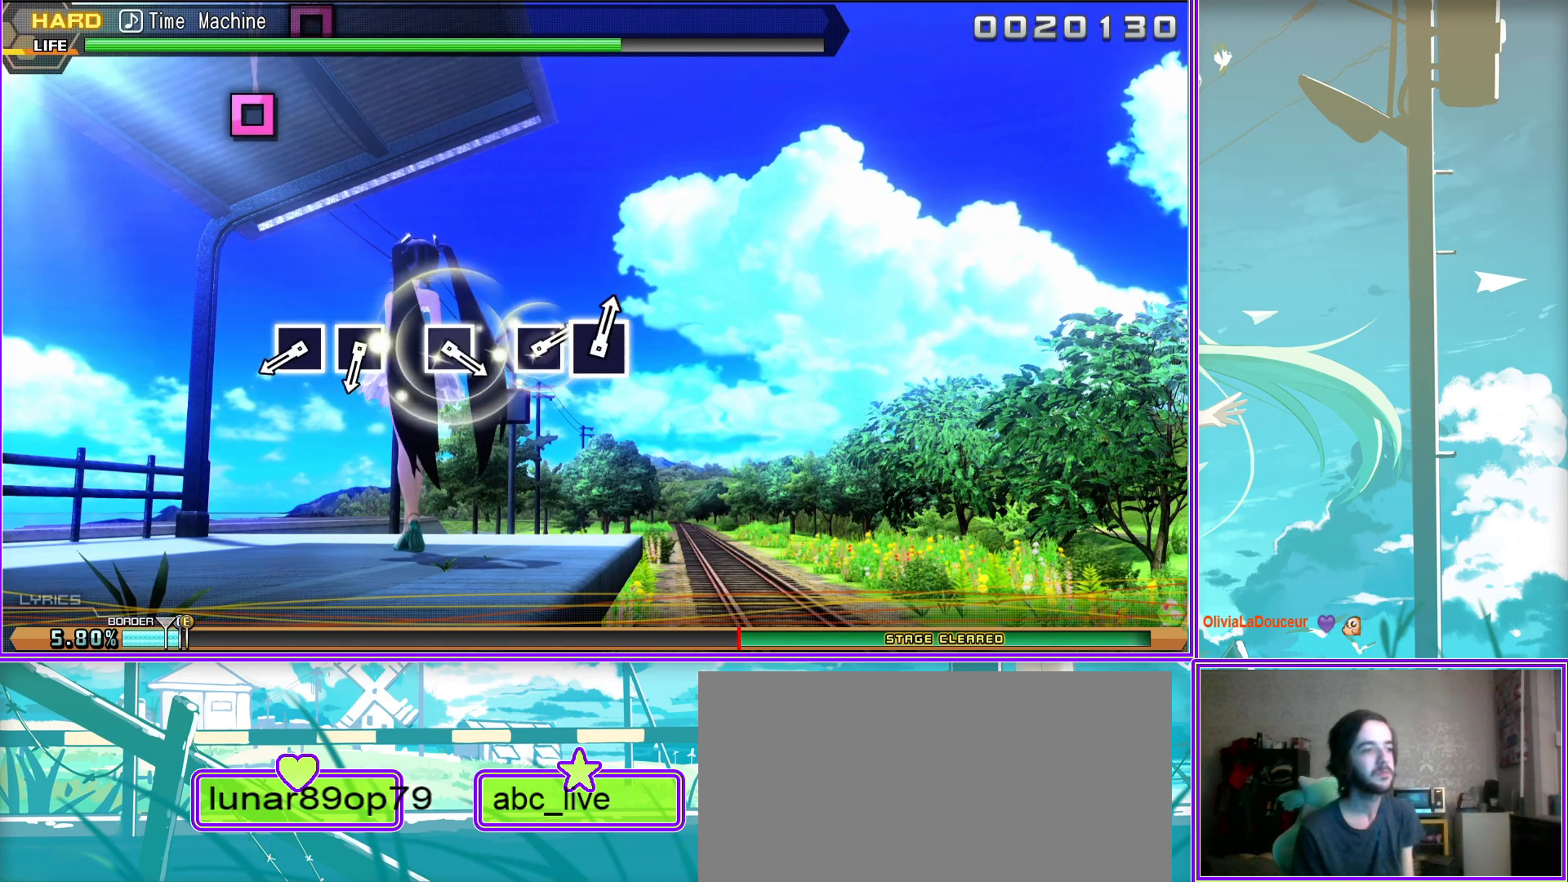
Gameplay with a controller (PlayStation layout); each line is a JSON object with the inputs held at the frame after it. "events" lists button and stick changes between this image and that frame as [ms after this image, input, new state], when the widget could be followed in between.
{"buttons": [], "left_stick": "center", "right_stick": "center", "events": [[117, "SQUARE", "down"], [200, "SQUARE", "up"], [317, "SQUARE", "down"], [400, "SQUARE", "up"]]}
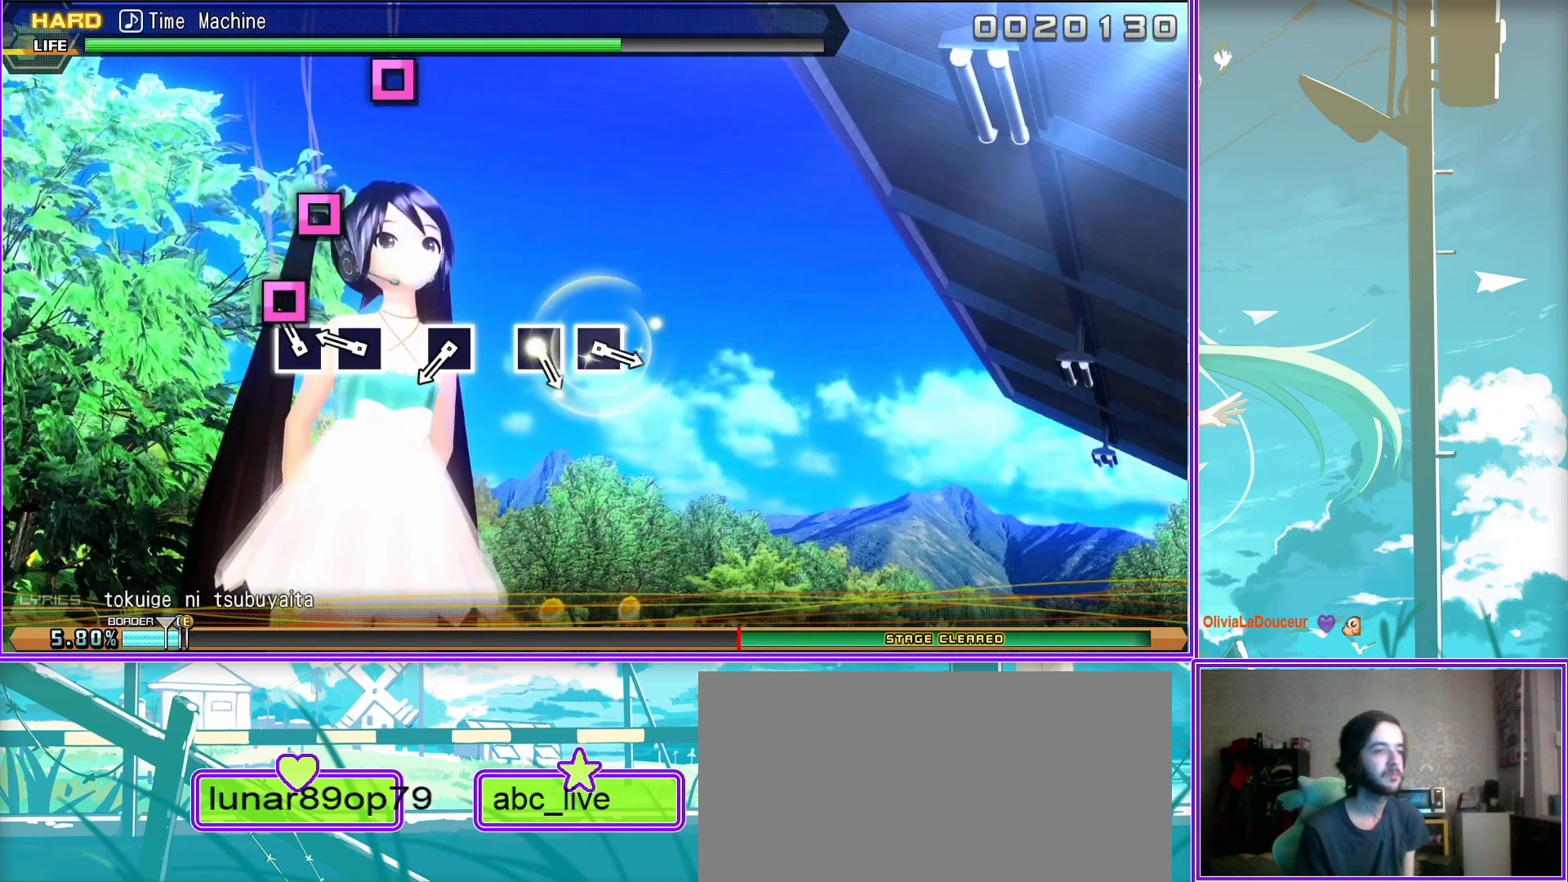
{"buttons": [], "left_stick": "center", "right_stick": "center", "events": [[183, "SQUARE", "down"], [283, "SQUARE", "up"]]}
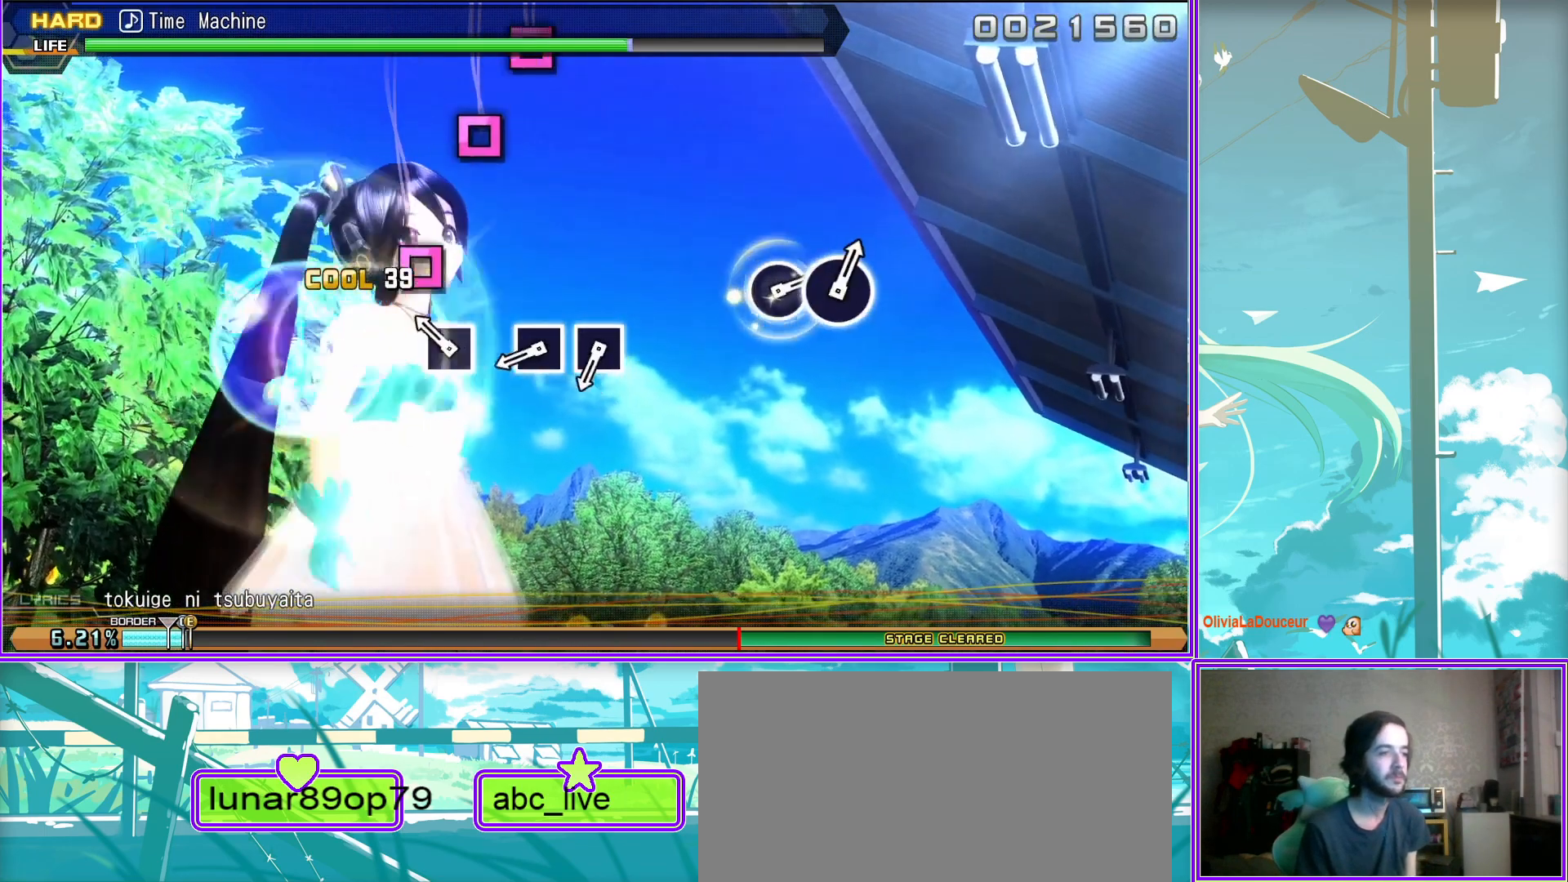
{"buttons": [], "left_stick": "center", "right_stick": "center", "events": [[17, "SQUARE", "down"], [117, "SQUARE", "up"], [217, "SQUARE", "down"], [333, "SQUARE", "up"]]}
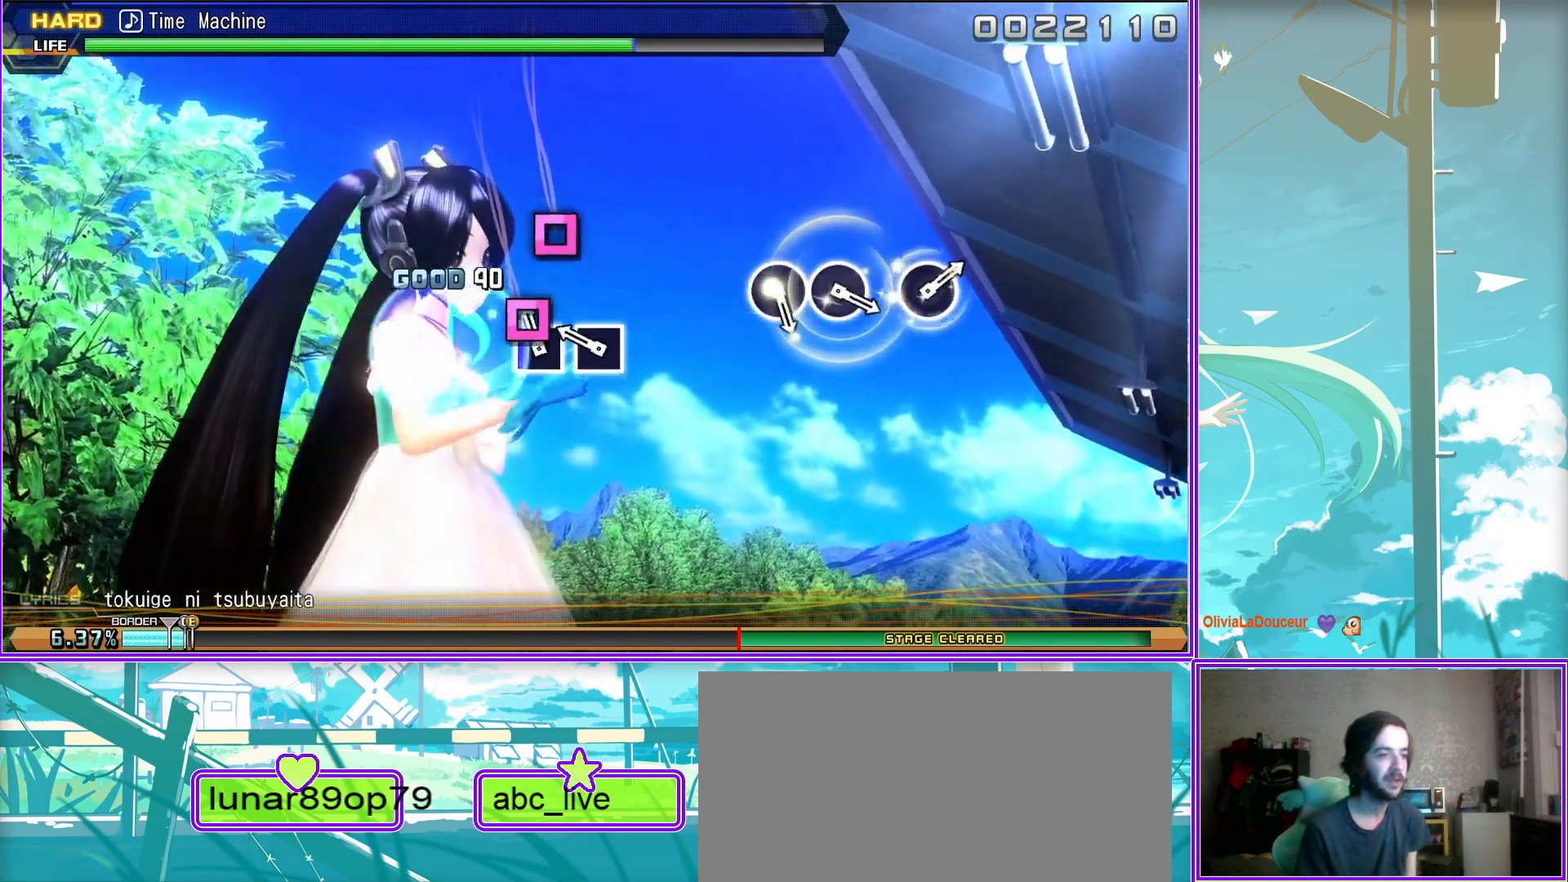
{"buttons": ["CIRCLE"], "left_stick": "center", "right_stick": "center", "events": [[500, "CIRCLE", "down"]]}
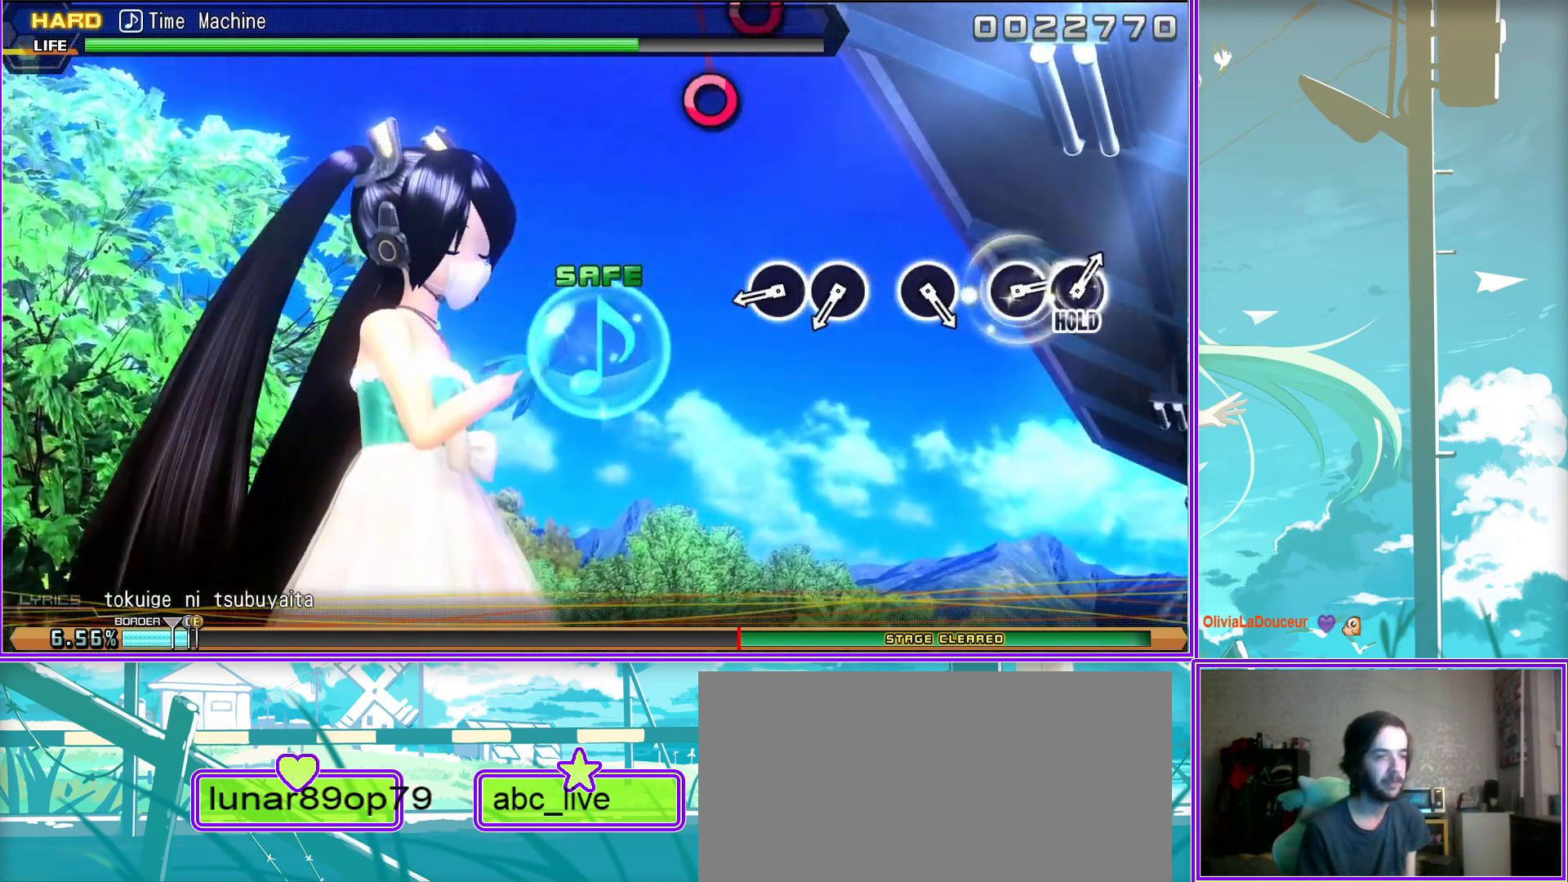
{"buttons": [], "left_stick": "center", "right_stick": "center", "events": [[100, "CIRCLE", "up"], [233, "CIRCLE", "down"], [350, "CIRCLE", "up"]]}
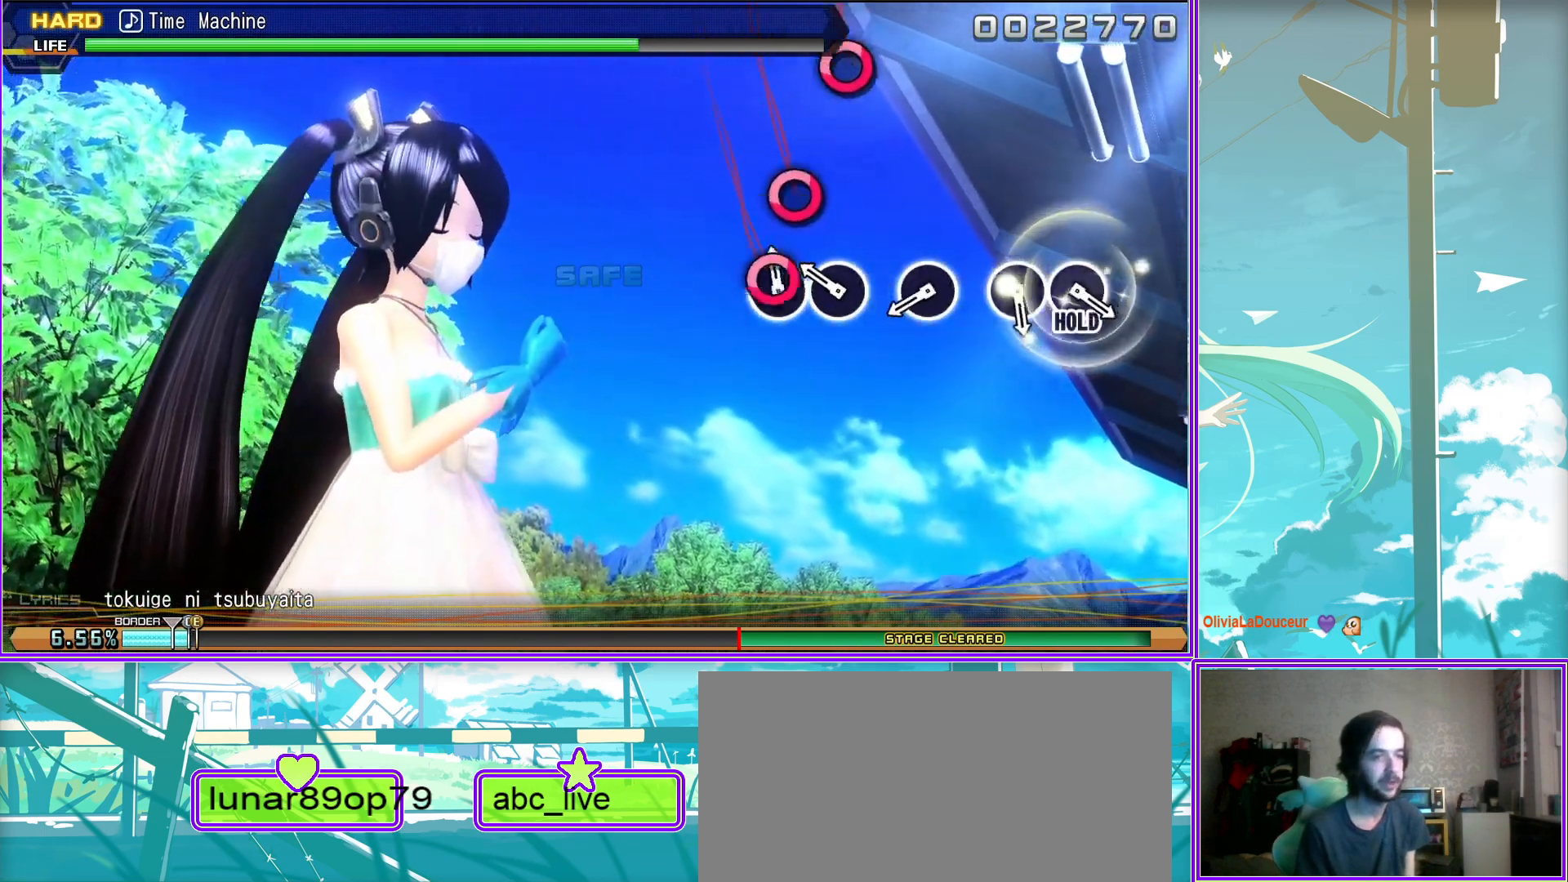
{"buttons": ["CIRCLE"], "left_stick": "center", "right_stick": "center", "events": [[100, "CIRCLE", "down"], [217, "CIRCLE", "up"], [467, "CIRCLE", "down"]]}
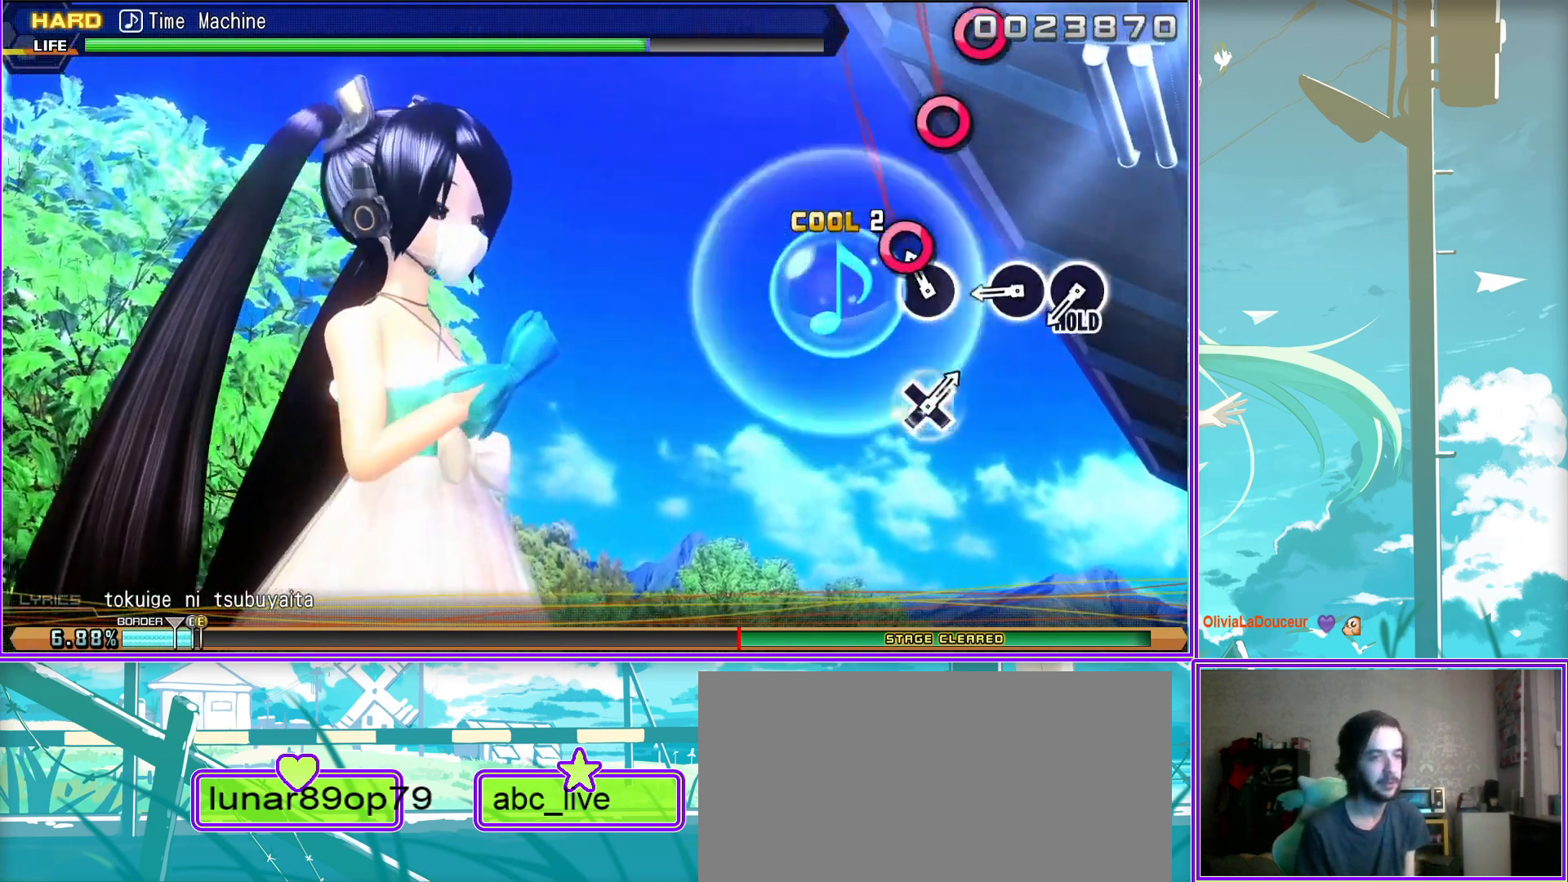
{"buttons": ["L2"], "left_stick": "center", "right_stick": "center", "events": [[83, "CIRCLE", "up"], [200, "CIRCLE", "down"], [383, "L2", "down"], [433, "CIRCLE", "up"]]}
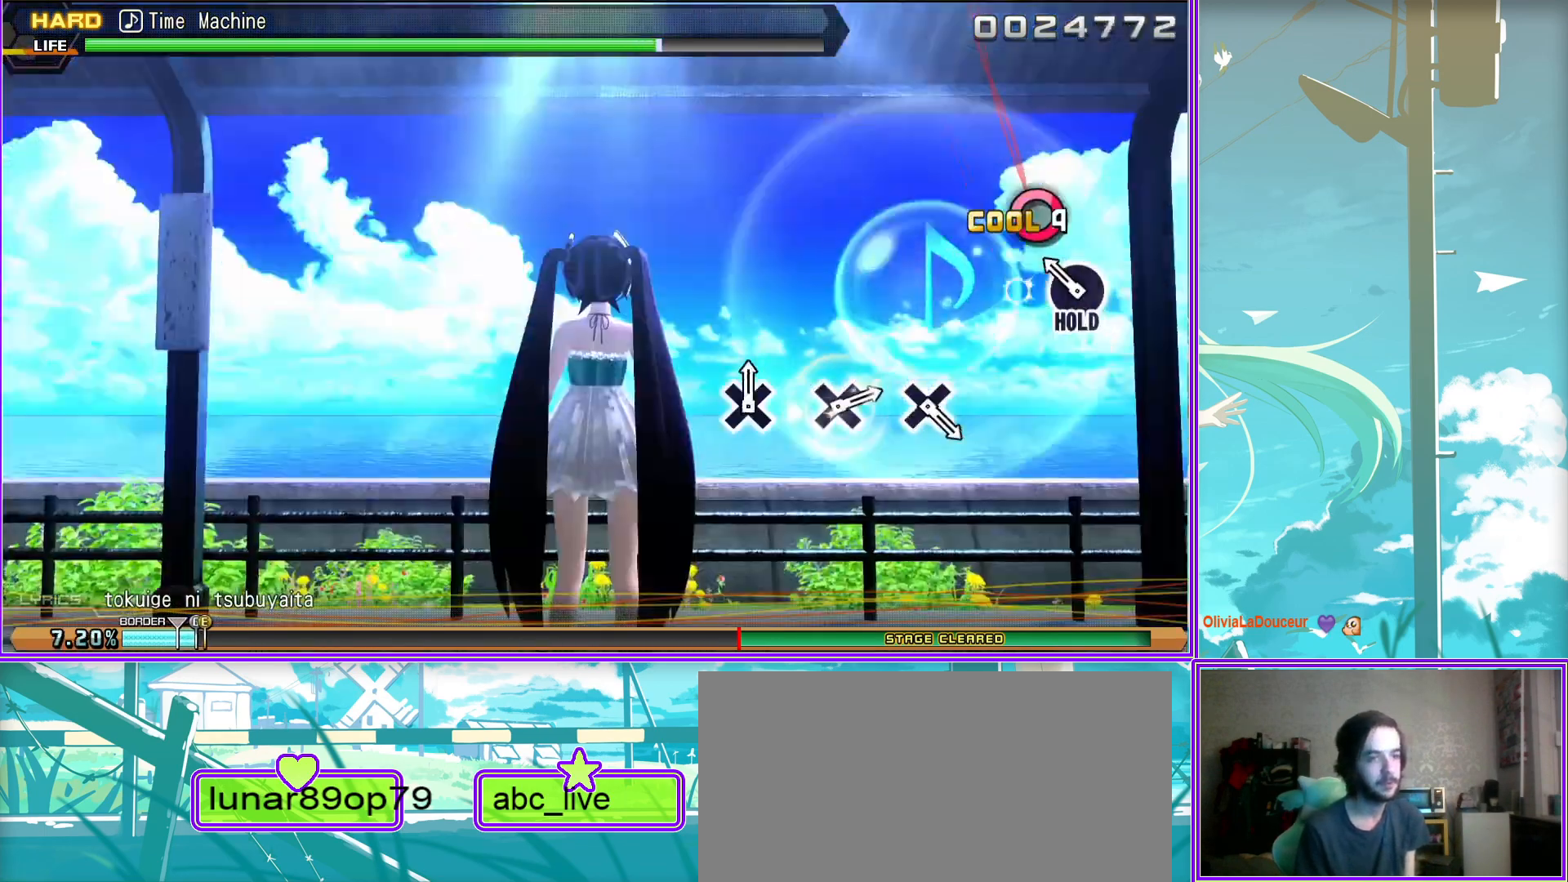
{"buttons": ["L2"], "left_stick": "center", "right_stick": "center", "events": []}
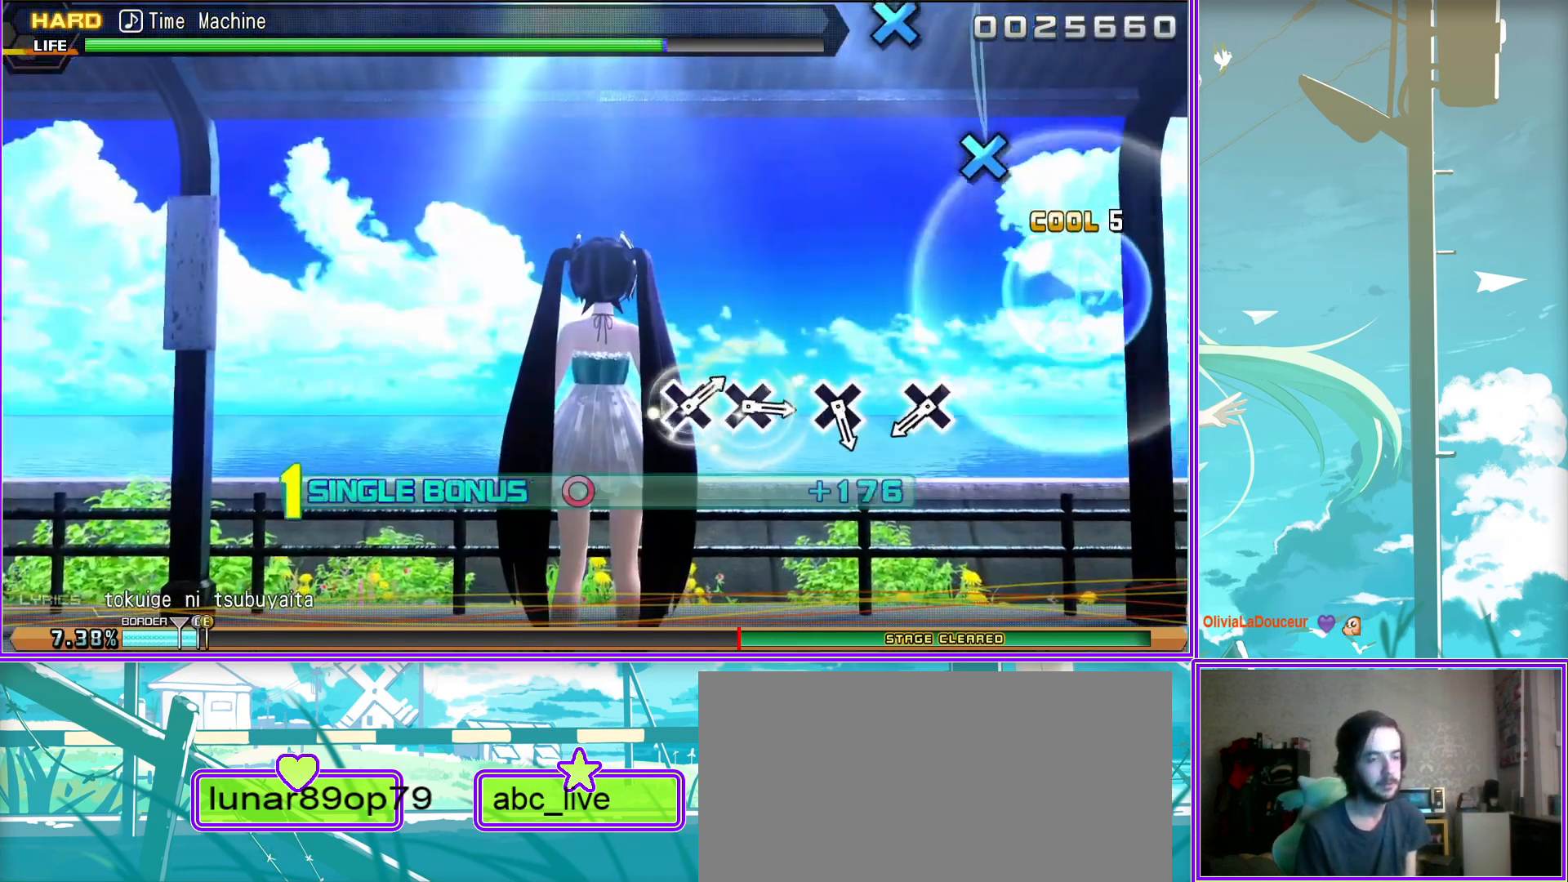
{"buttons": ["CROSS", "L2"], "left_stick": "center", "right_stick": "center", "events": [[133, "CROSS", "down"], [250, "CROSS", "up"], [483, "CROSS", "down"]]}
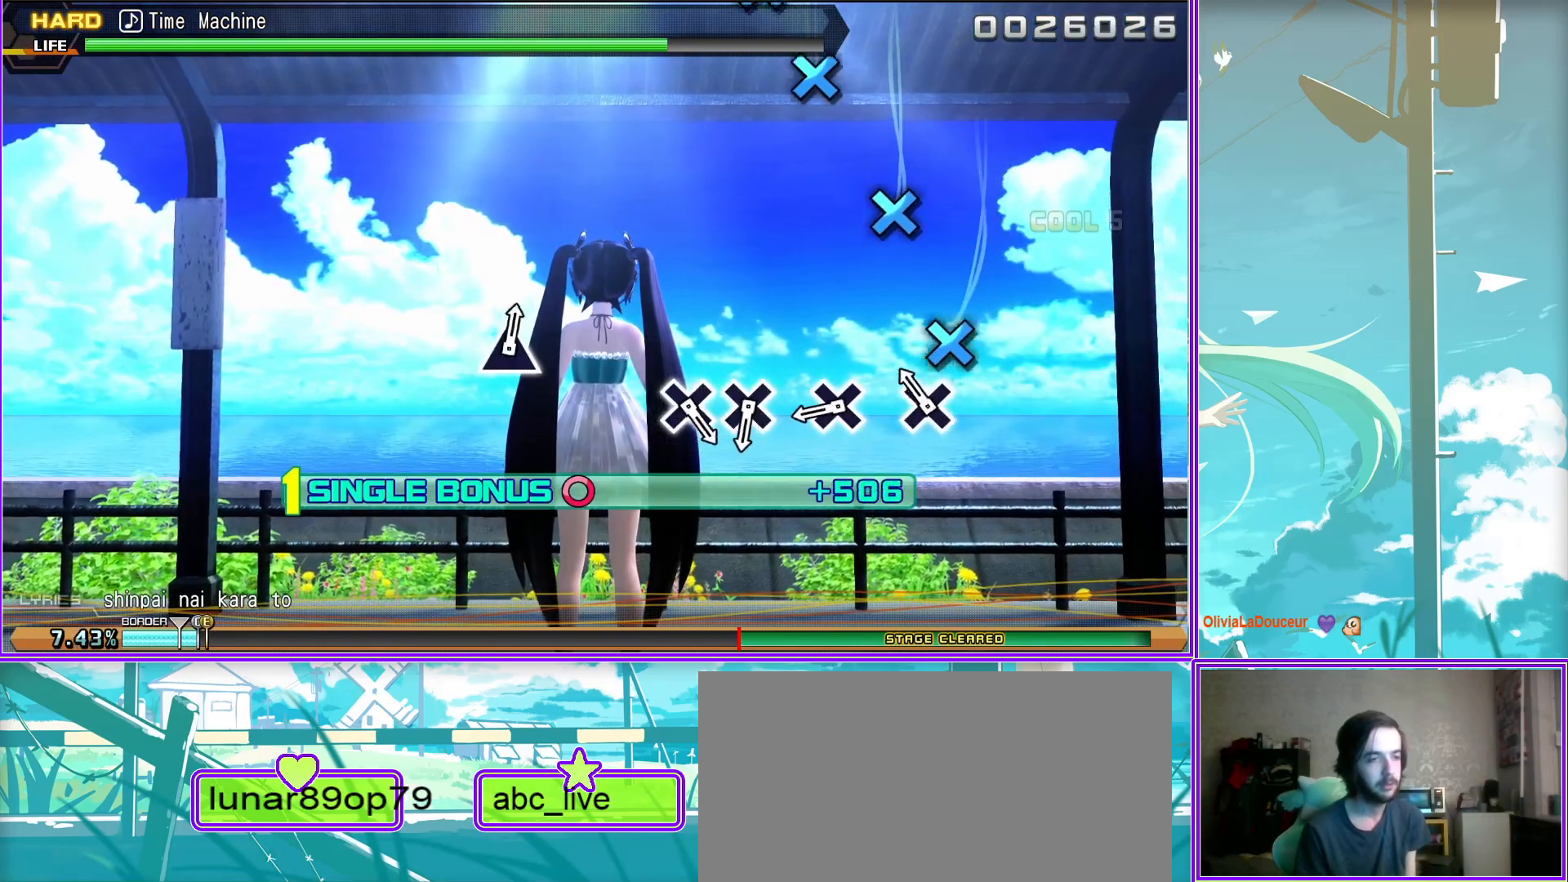
{"buttons": ["L2"], "left_stick": "center", "right_stick": "center", "events": [[50, "CROSS", "up"], [400, "CROSS", "down"], [500, "CROSS", "up"]]}
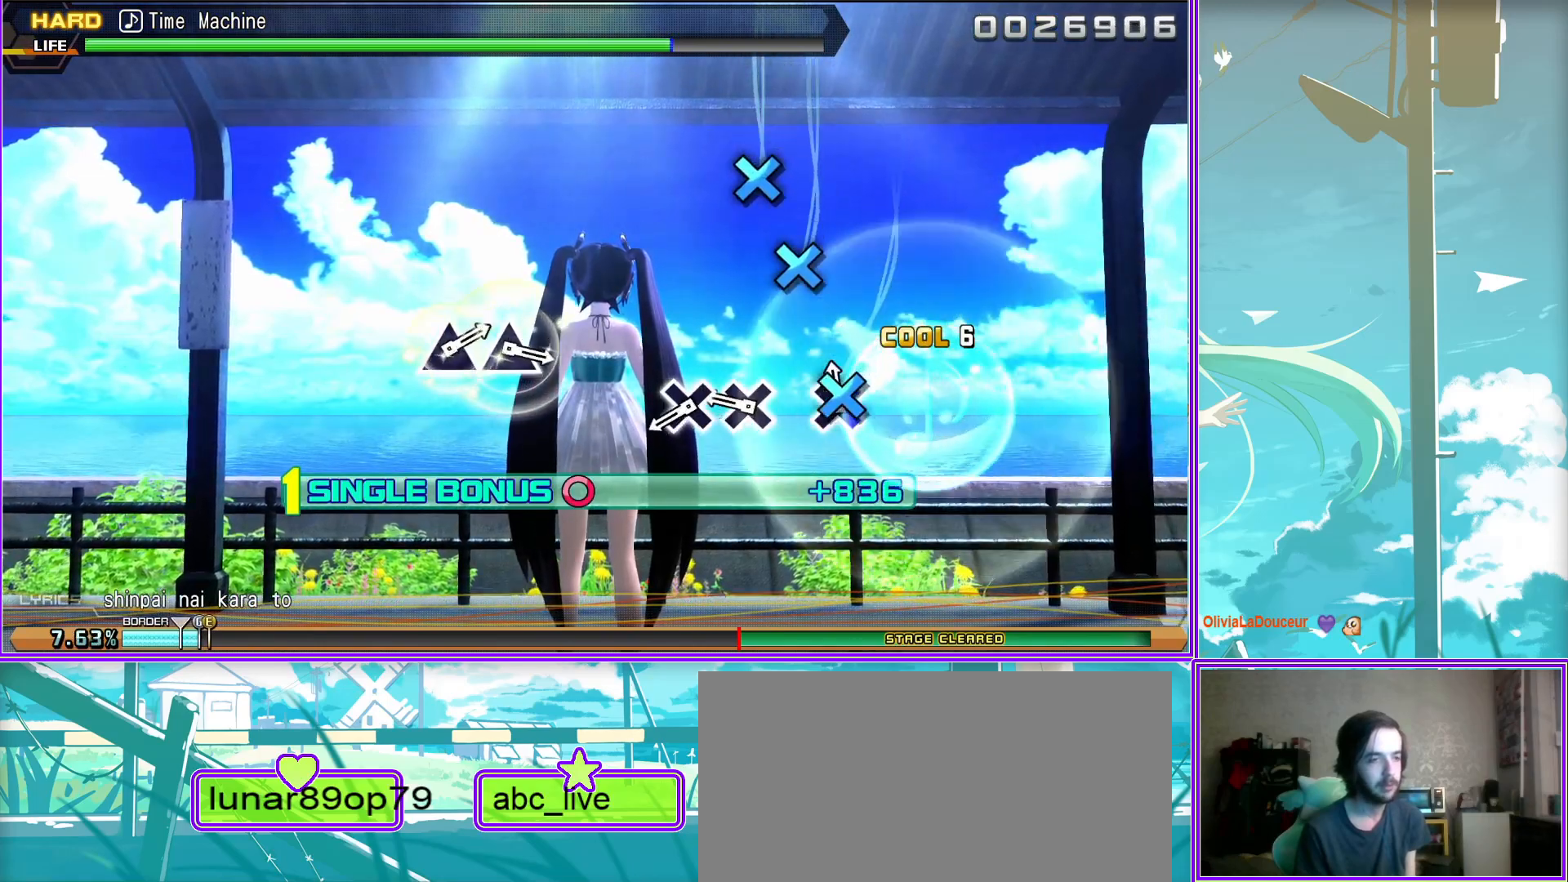
{"buttons": ["L2"], "left_stick": "center", "right_stick": "center", "events": [[100, "CROSS", "down"], [167, "CROSS", "up"]]}
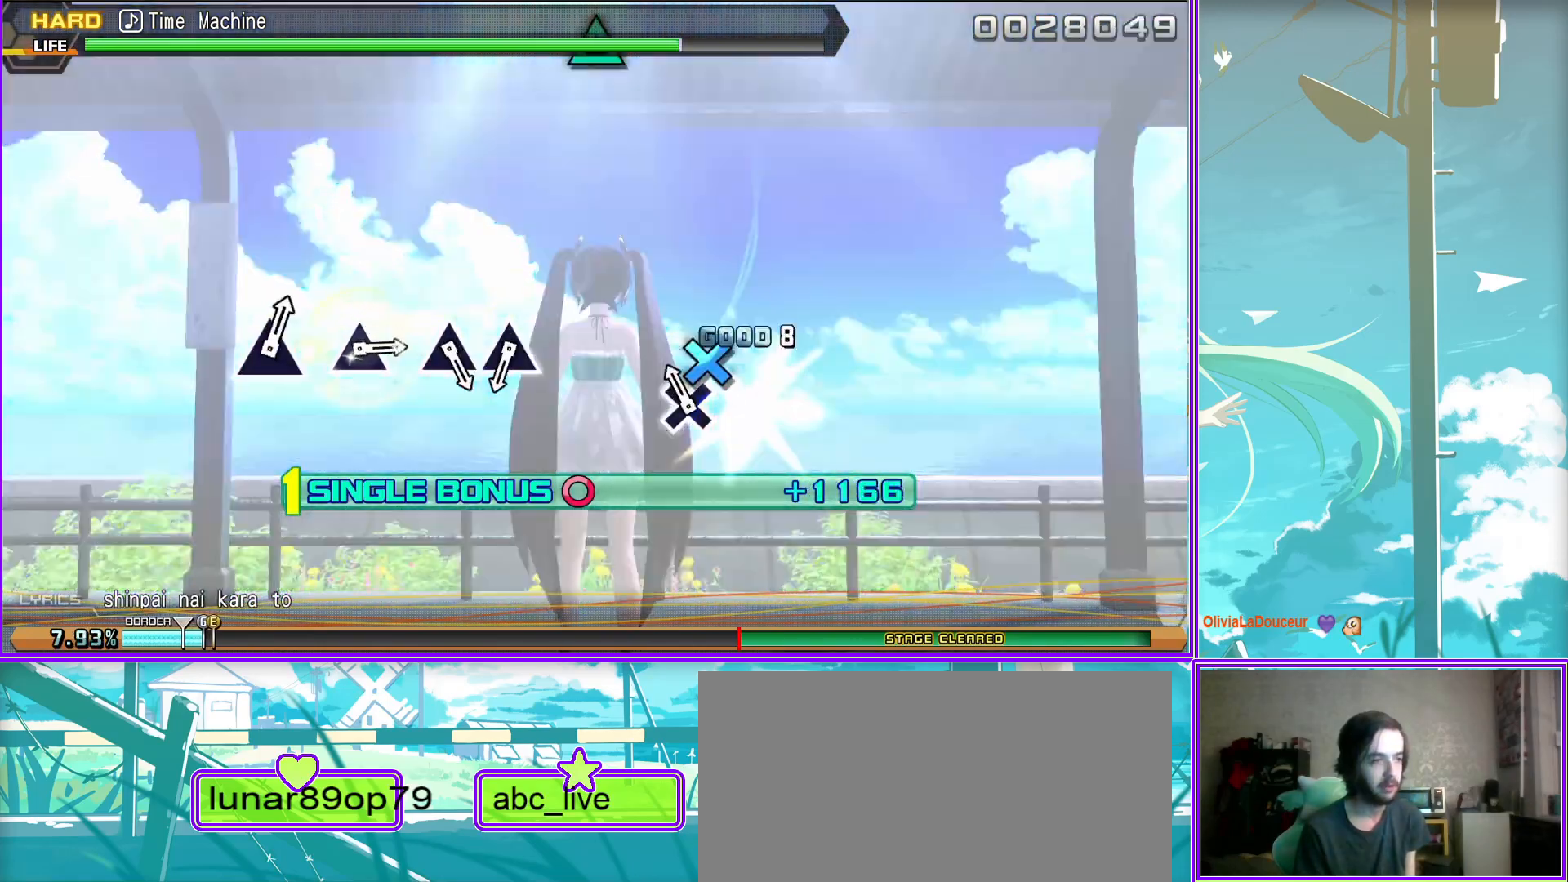
{"buttons": ["L2"], "left_stick": "center", "right_stick": "center", "events": [[283, "TRIANGLE", "down"], [350, "TRIANGLE", "up"]]}
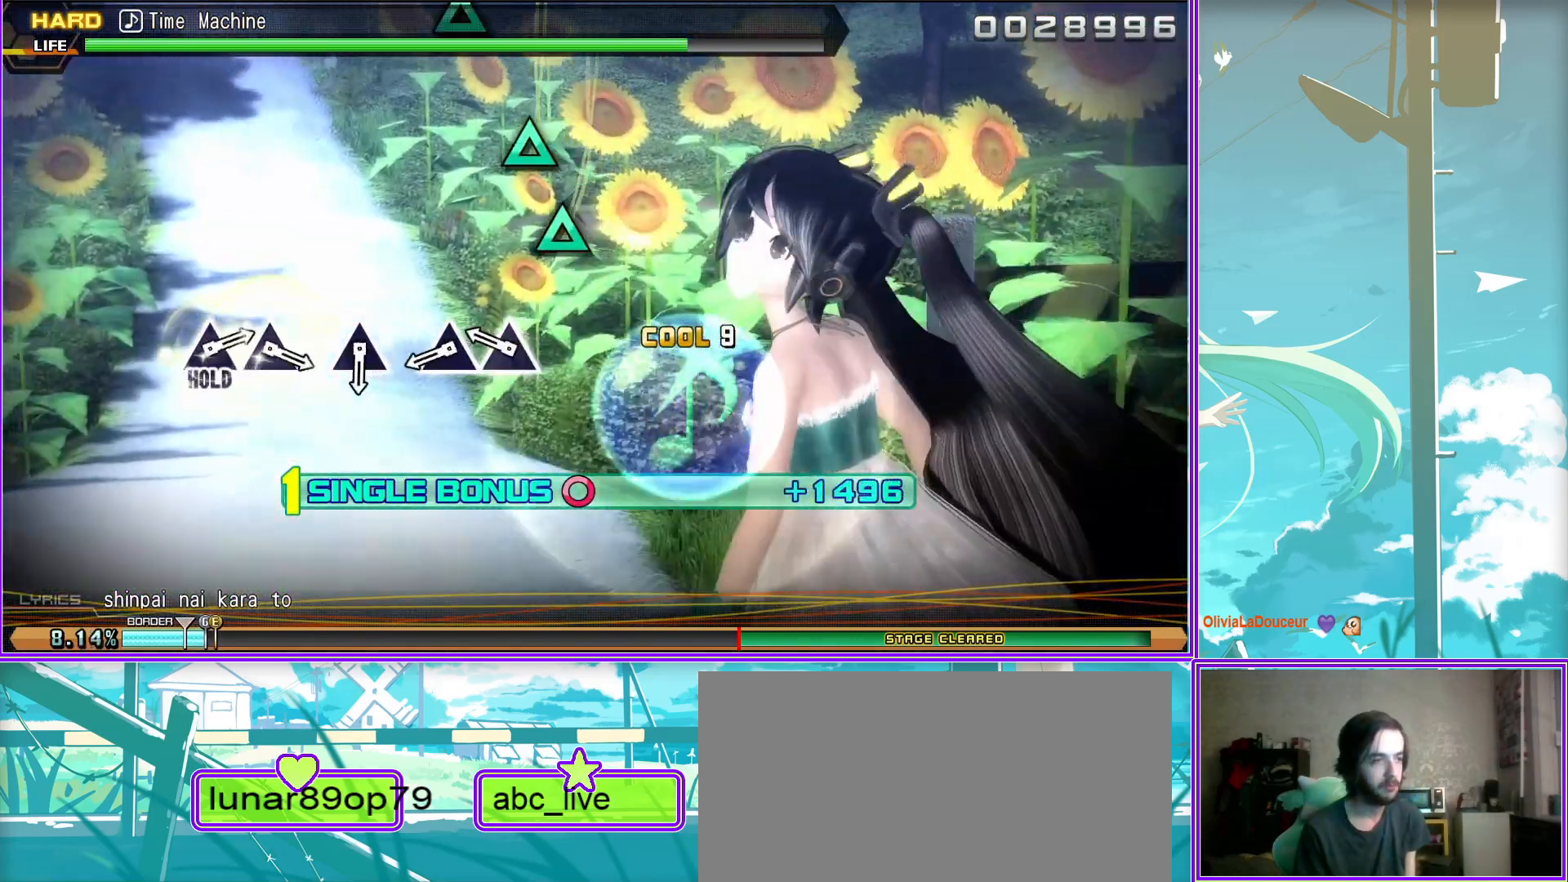
{"buttons": ["L2"], "left_stick": "center", "right_stick": "center", "events": [[17, "TRIANGLE", "down"], [117, "TRIANGLE", "up"], [417, "TRIANGLE", "down"], [467, "TRIANGLE", "up"]]}
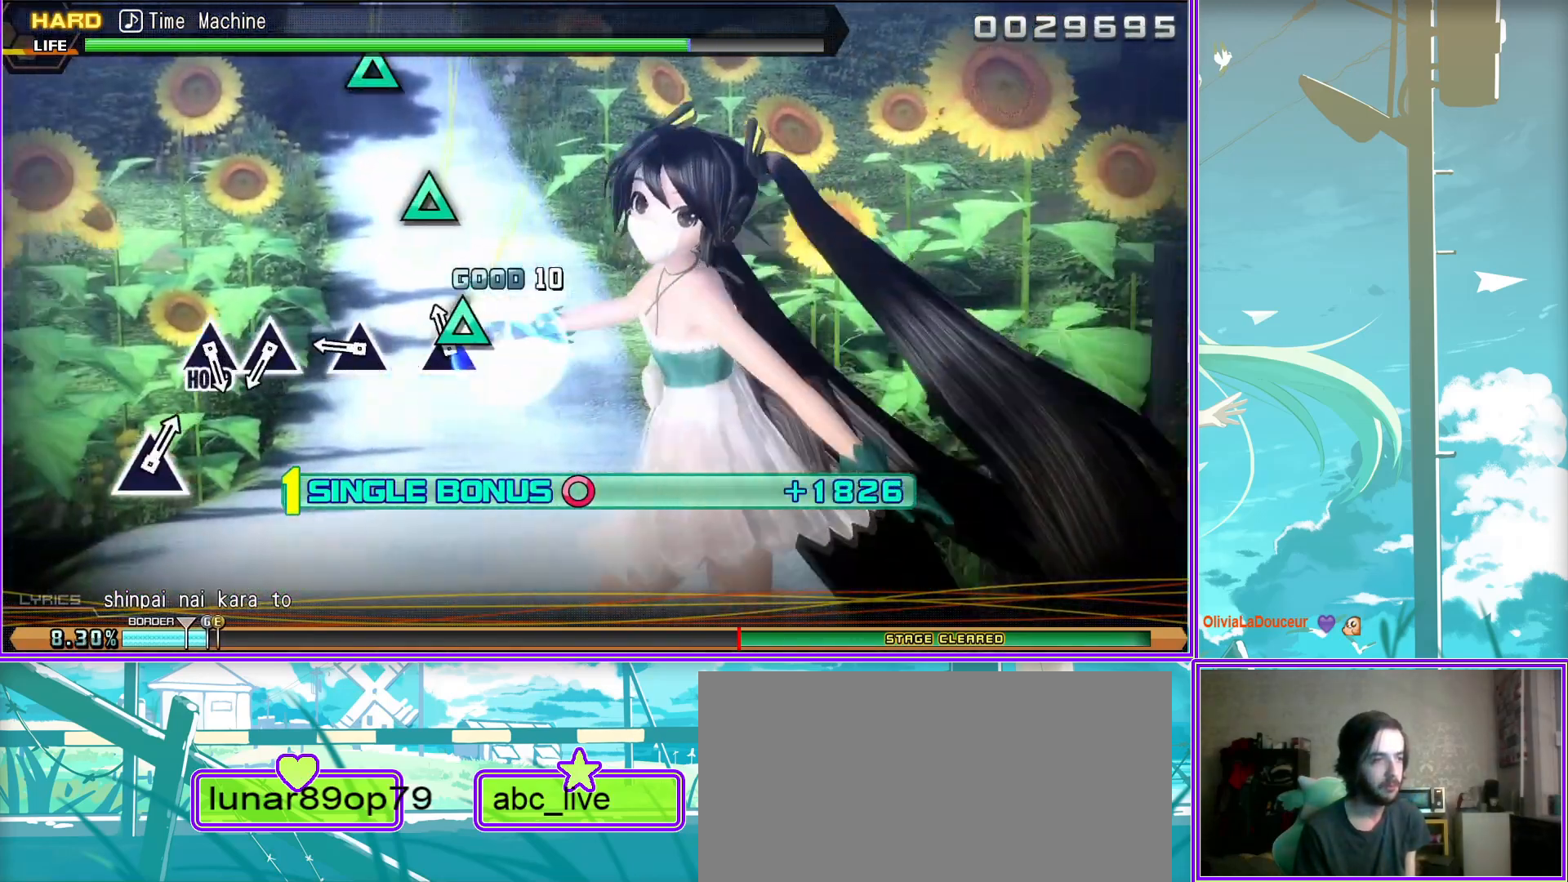
{"buttons": ["TRIANGLE", "L2"], "left_stick": "center", "right_stick": "center", "events": [[250, "TRIANGLE", "down"], [367, "TRIANGLE", "up"], [500, "TRIANGLE", "down"]]}
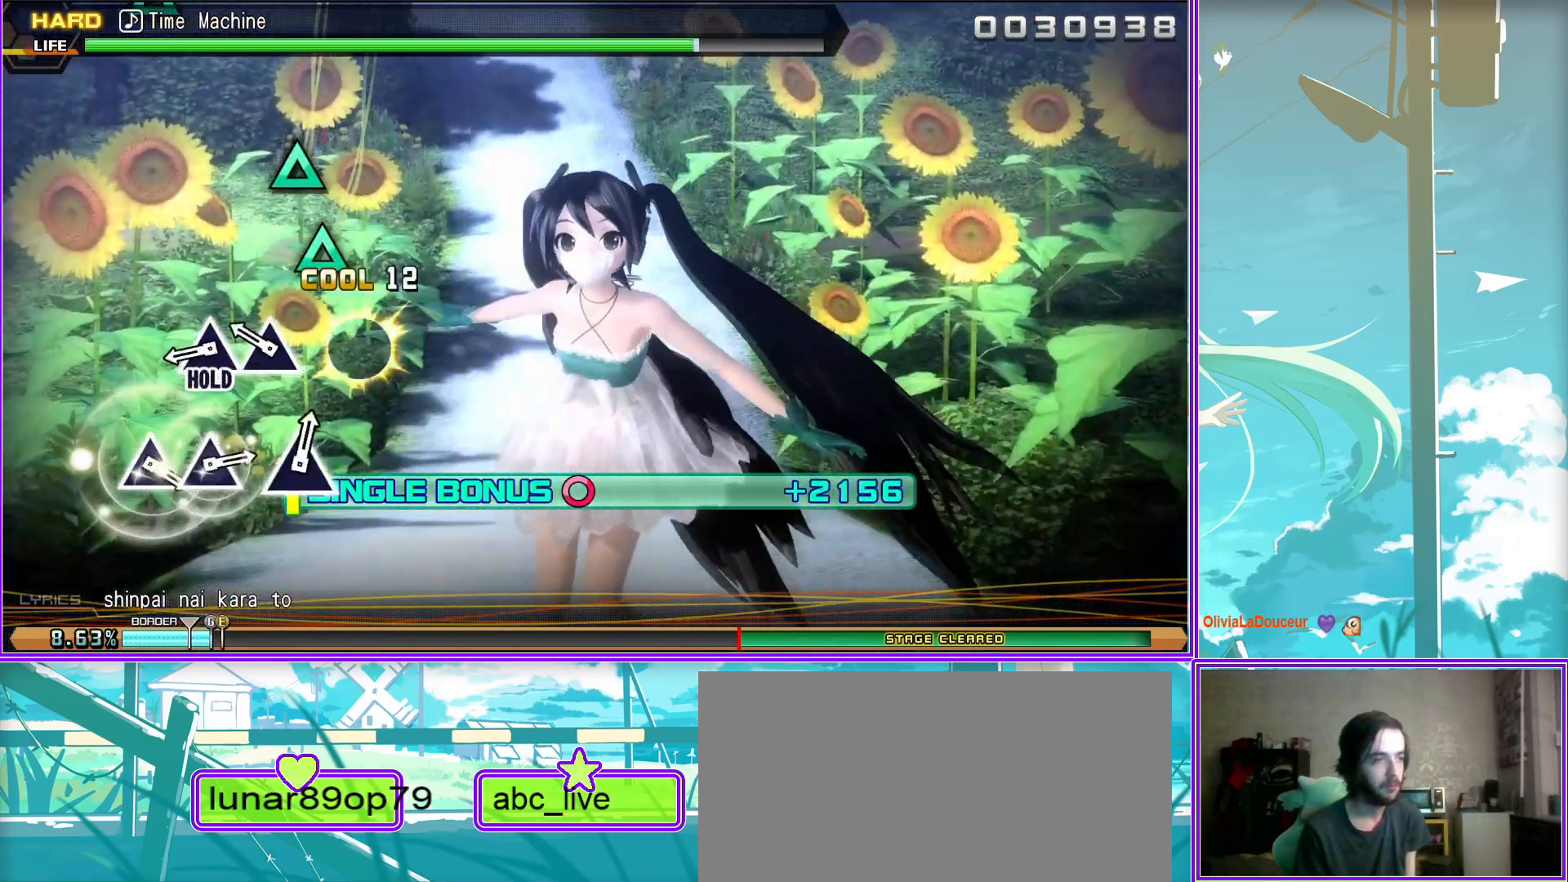
{"buttons": [], "left_stick": "center", "right_stick": "center", "events": [[400, "TRIANGLE", "up"], [500, "L2", "up"]]}
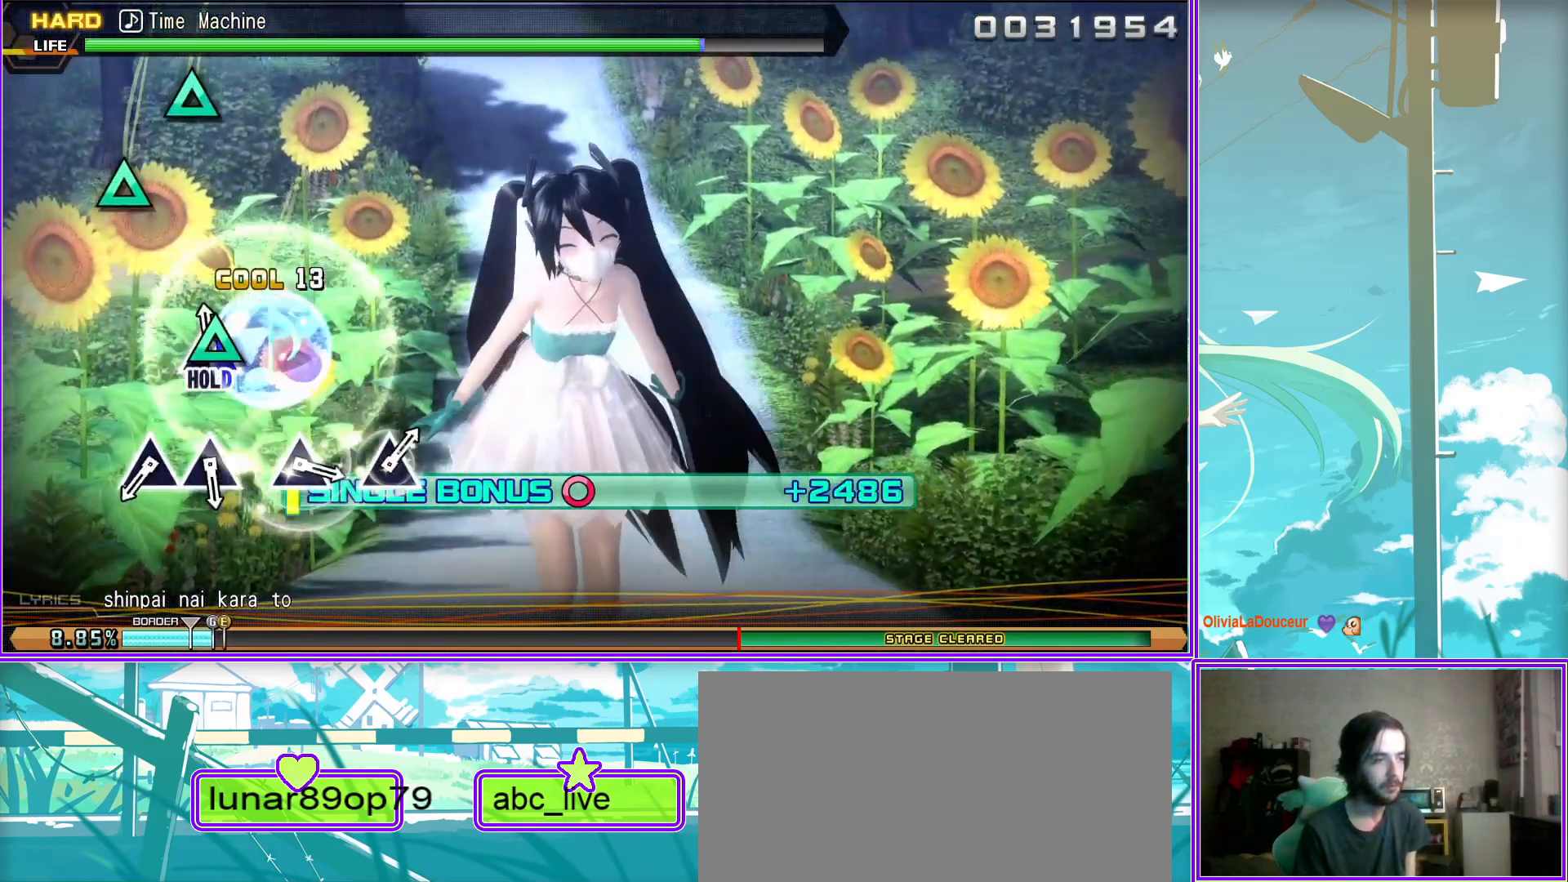
{"buttons": ["TRIANGLE"], "left_stick": "center", "right_stick": "center", "events": [[217, "TRIANGLE", "down"], [333, "TRIANGLE", "up"], [483, "TRIANGLE", "down"]]}
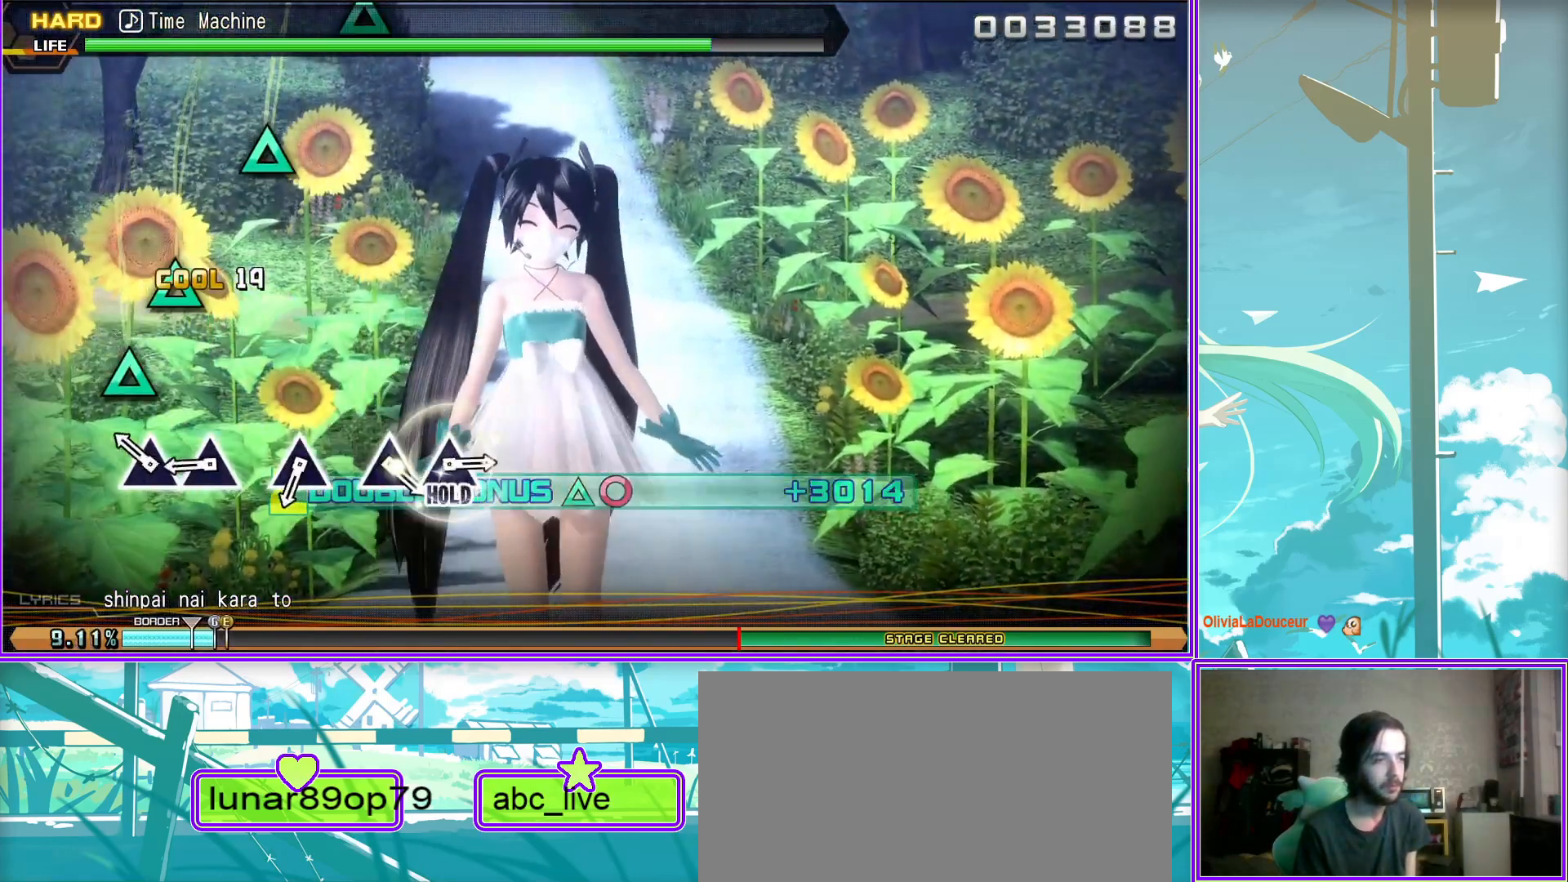
{"buttons": [], "left_stick": "center", "right_stick": "center", "events": [[50, "TRIANGLE", "up"], [300, "TRIANGLE", "down"], [417, "TRIANGLE", "up"]]}
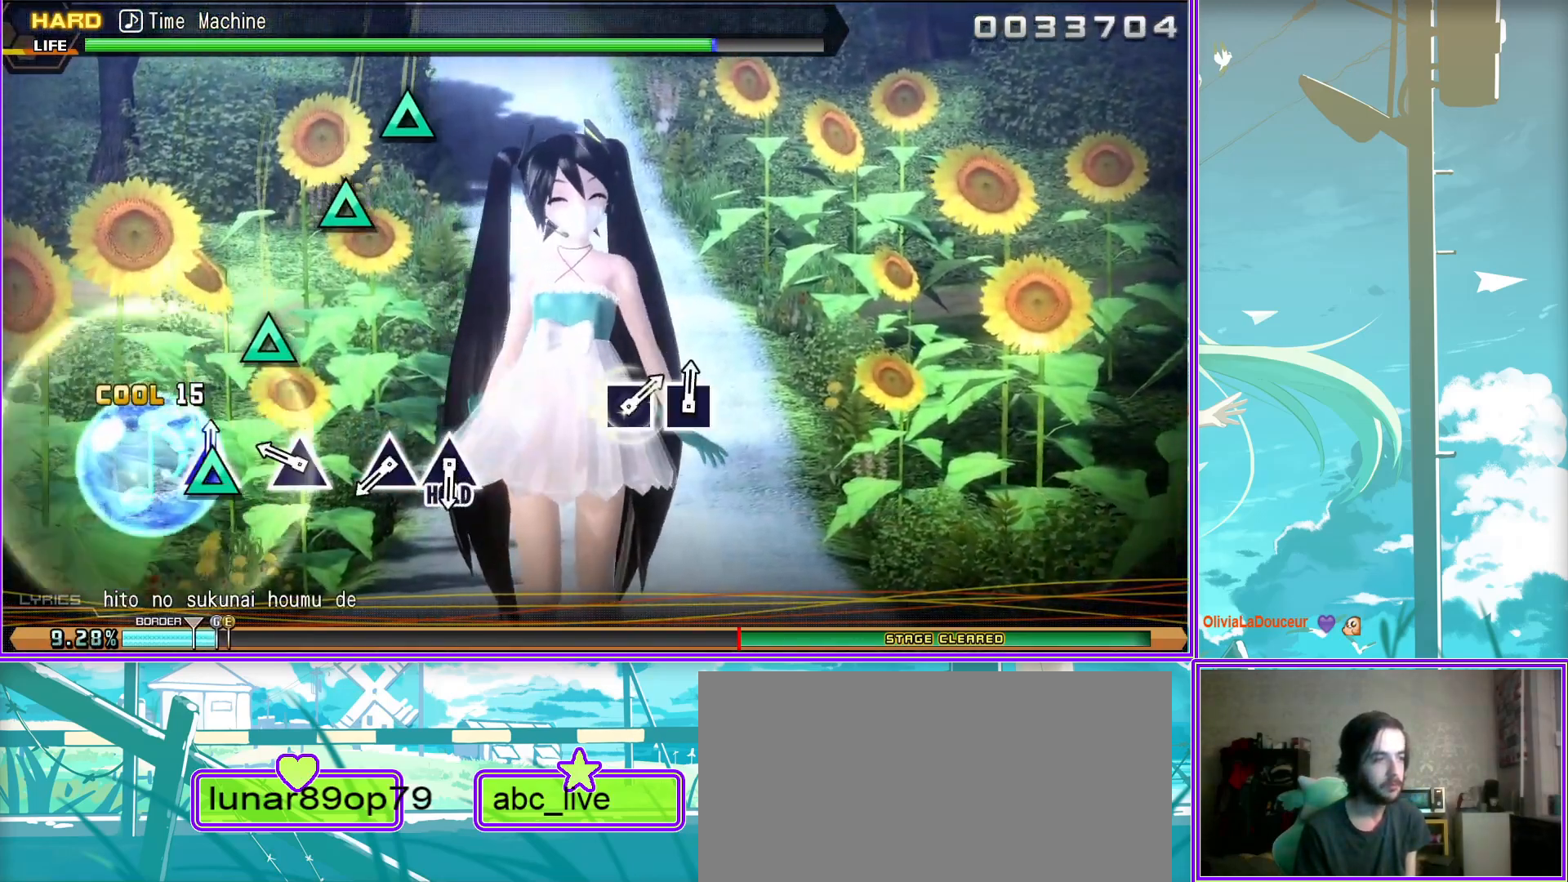
{"buttons": ["TRIANGLE"], "left_stick": "center", "right_stick": "center", "events": [[167, "TRIANGLE", "down"], [250, "TRIANGLE", "up"], [417, "TRIANGLE", "down"]]}
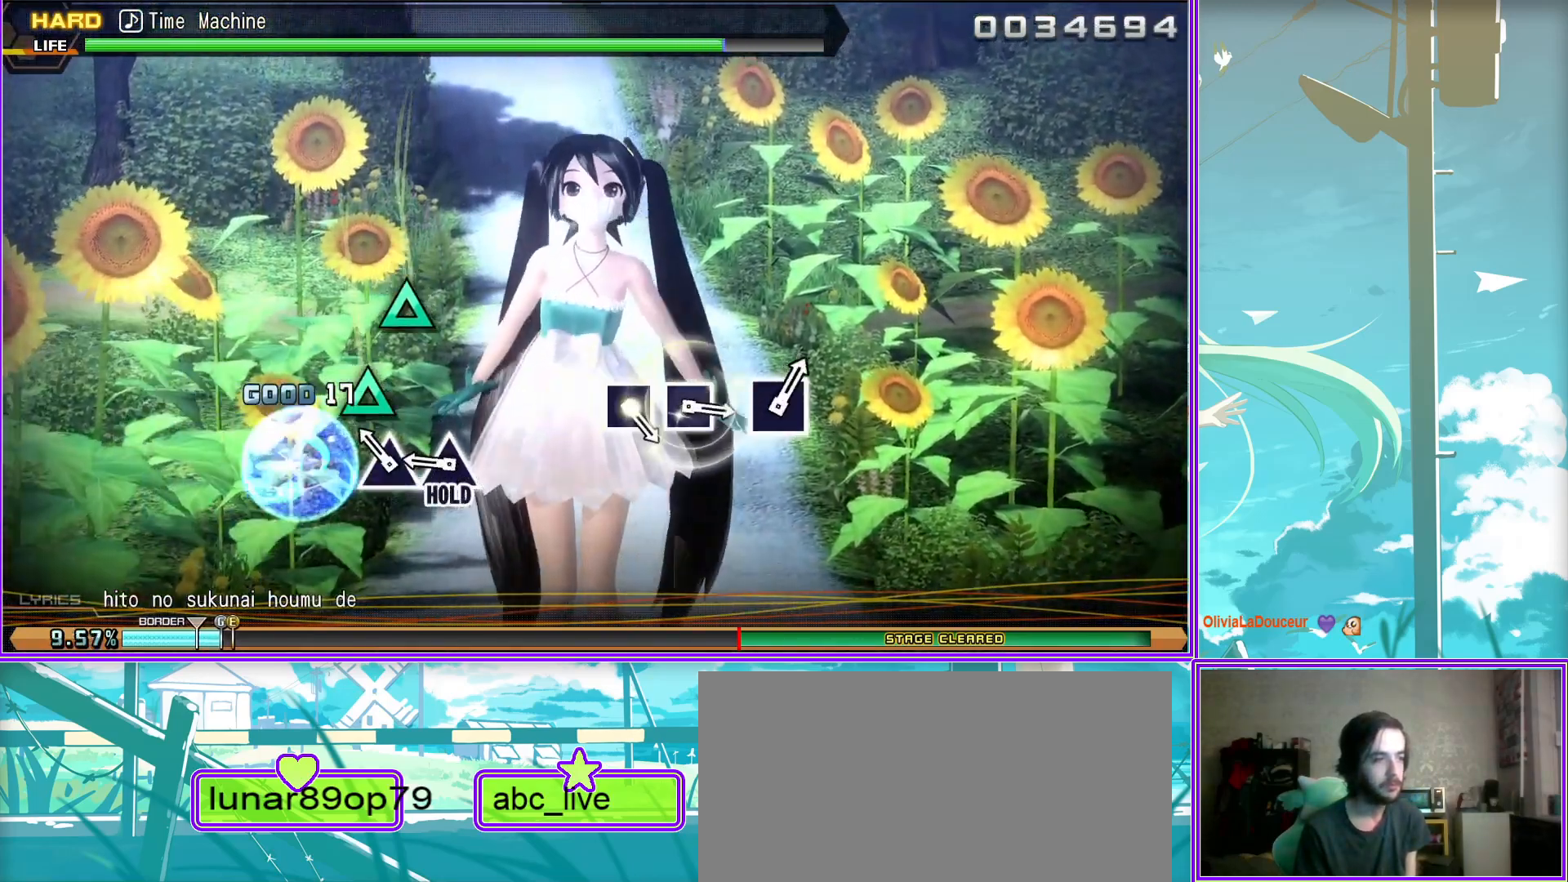
{"buttons": ["L2"], "left_stick": "center", "right_stick": "center", "events": [[83, "TRIANGLE", "up"], [100, "L2", "down"]]}
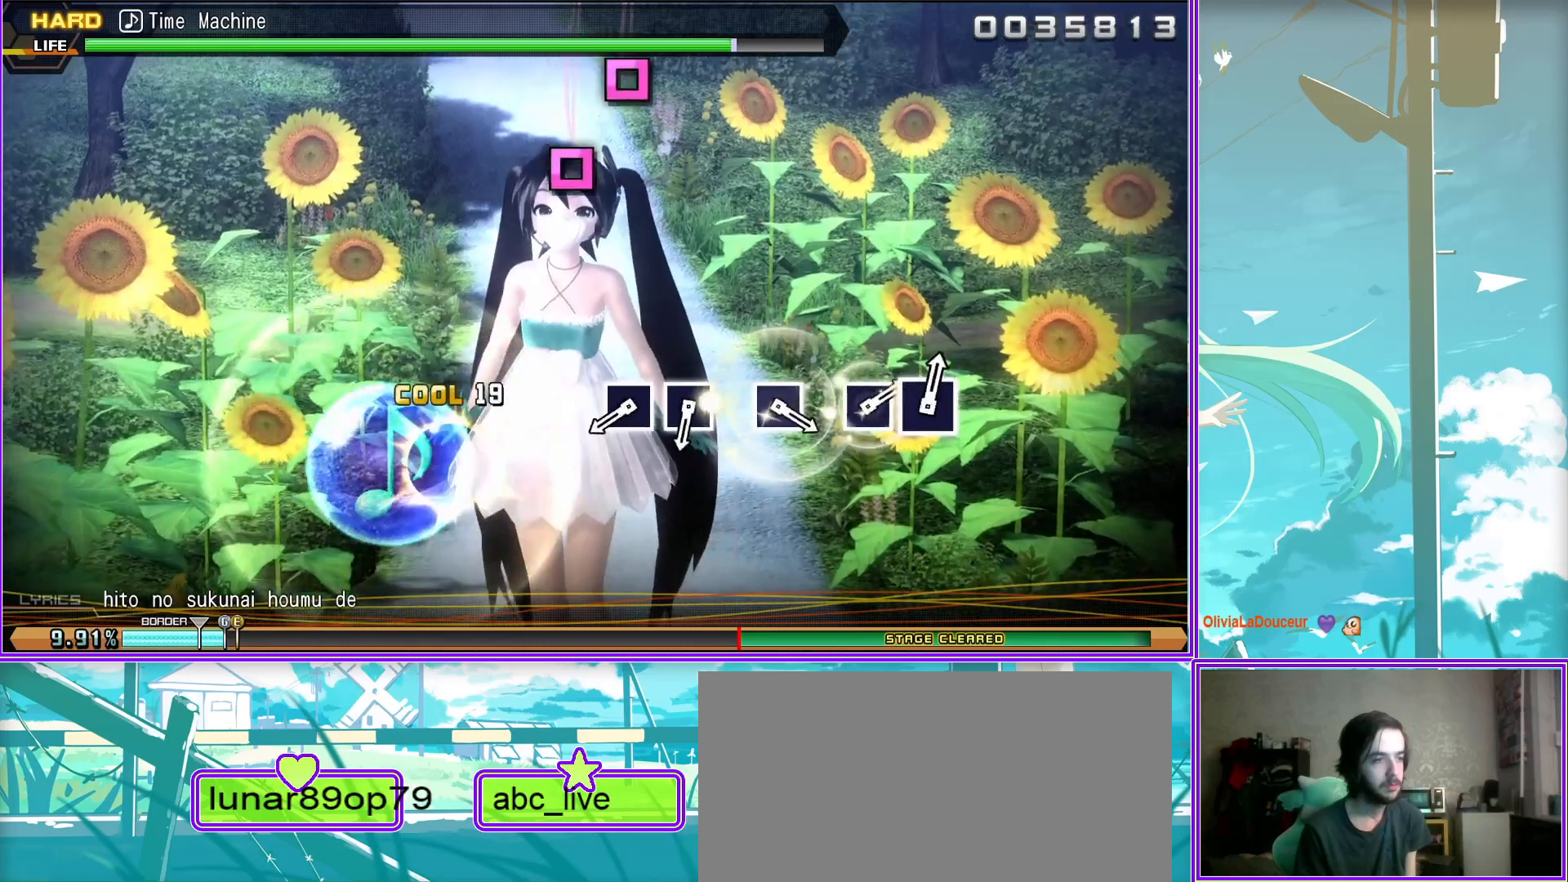
{"buttons": ["L2"], "left_stick": "center", "right_stick": "center", "events": [[117, "SQUARE", "down"], [217, "SQUARE", "up"], [367, "SQUARE", "down"], [483, "SQUARE", "up"]]}
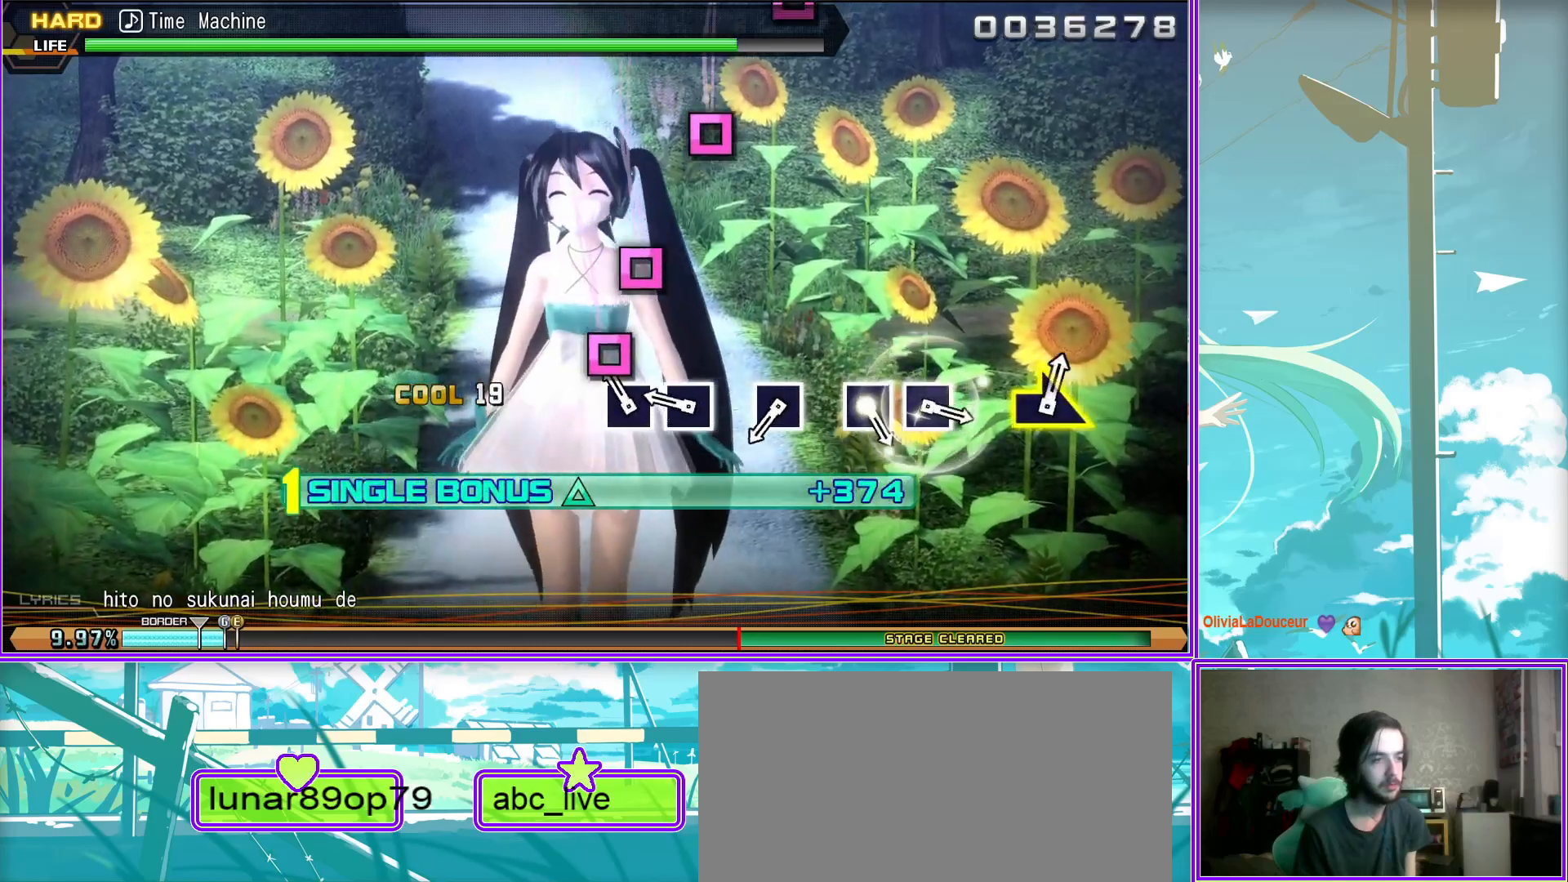
{"buttons": ["L2"], "left_stick": "center", "right_stick": "center", "events": [[233, "SQUARE", "down"], [367, "SQUARE", "up"]]}
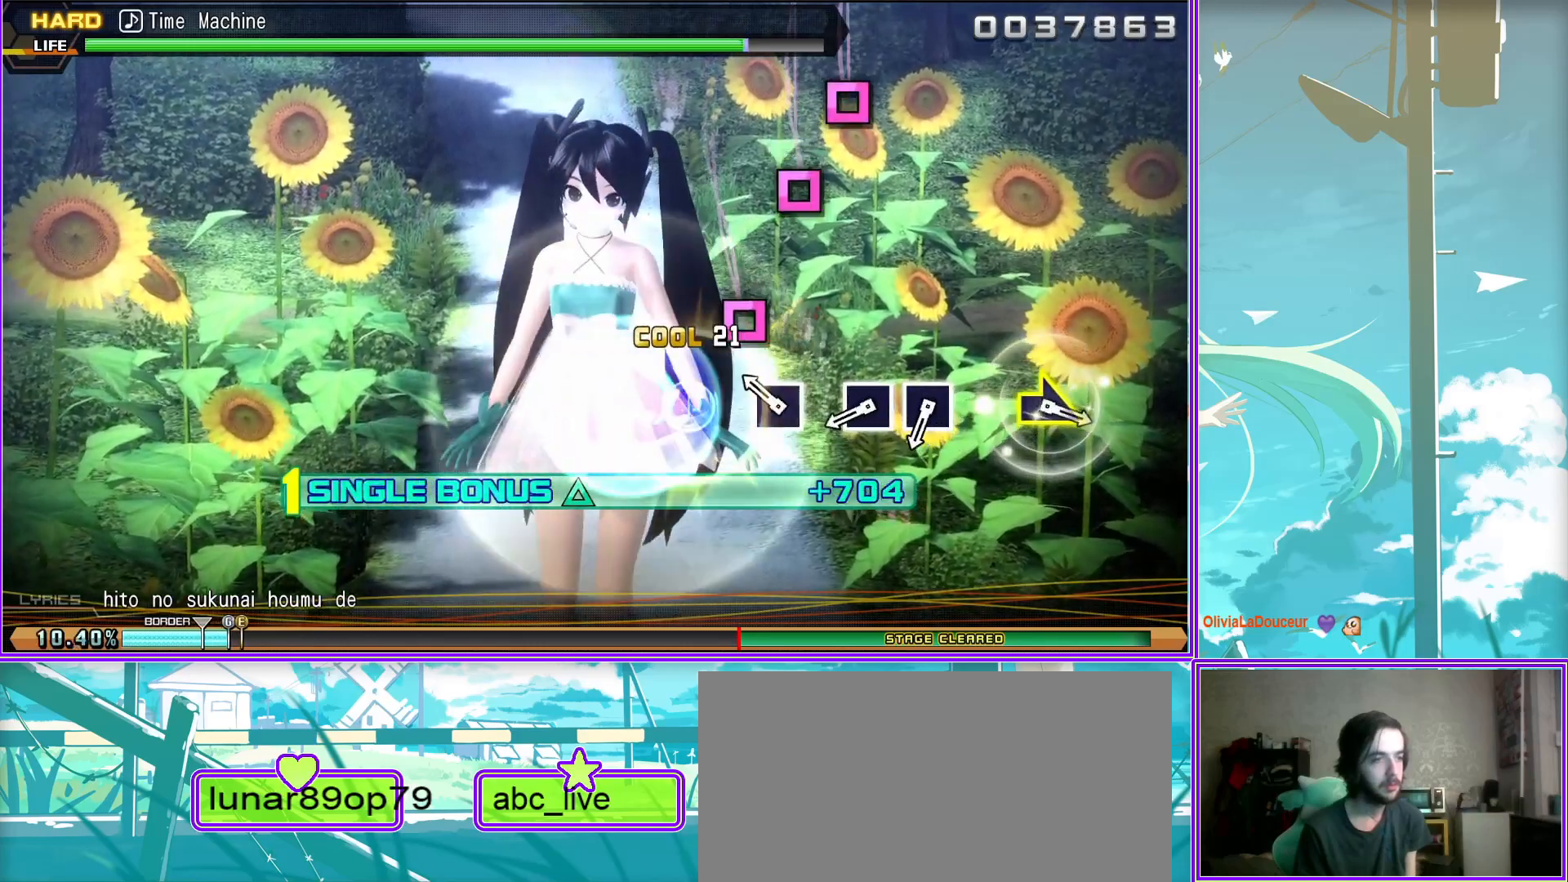
{"buttons": ["L2"], "left_stick": "center", "right_stick": "center", "events": [[83, "SQUARE", "down"], [183, "SQUARE", "up"], [333, "SQUARE", "down"], [417, "SQUARE", "up"]]}
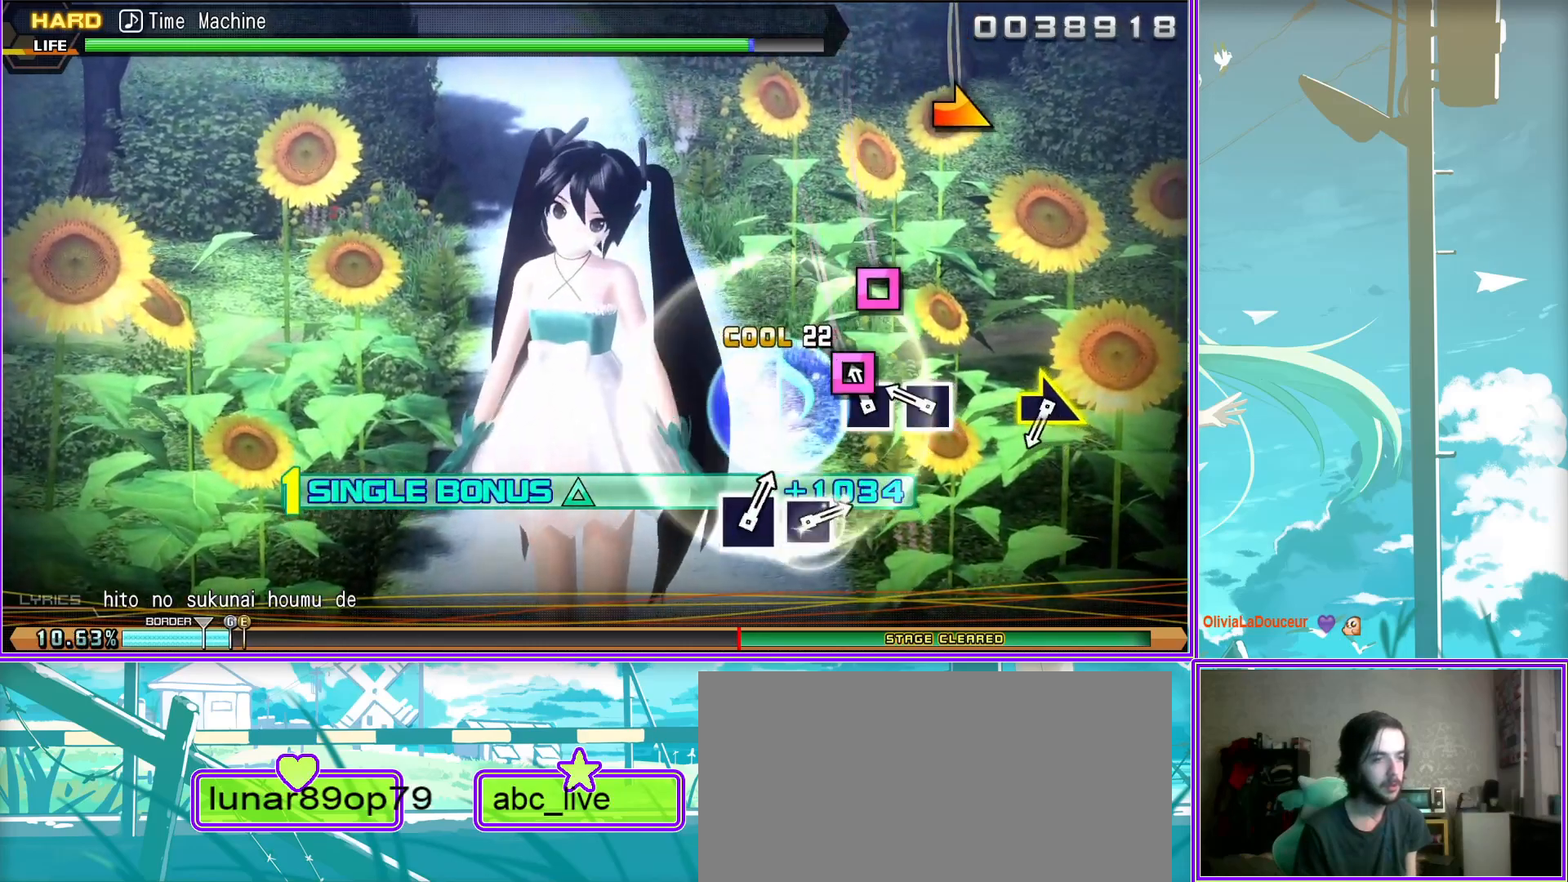
{"buttons": ["L2"], "left_stick": "right", "right_stick": "center", "events": [[267, "left_stick", "right"]]}
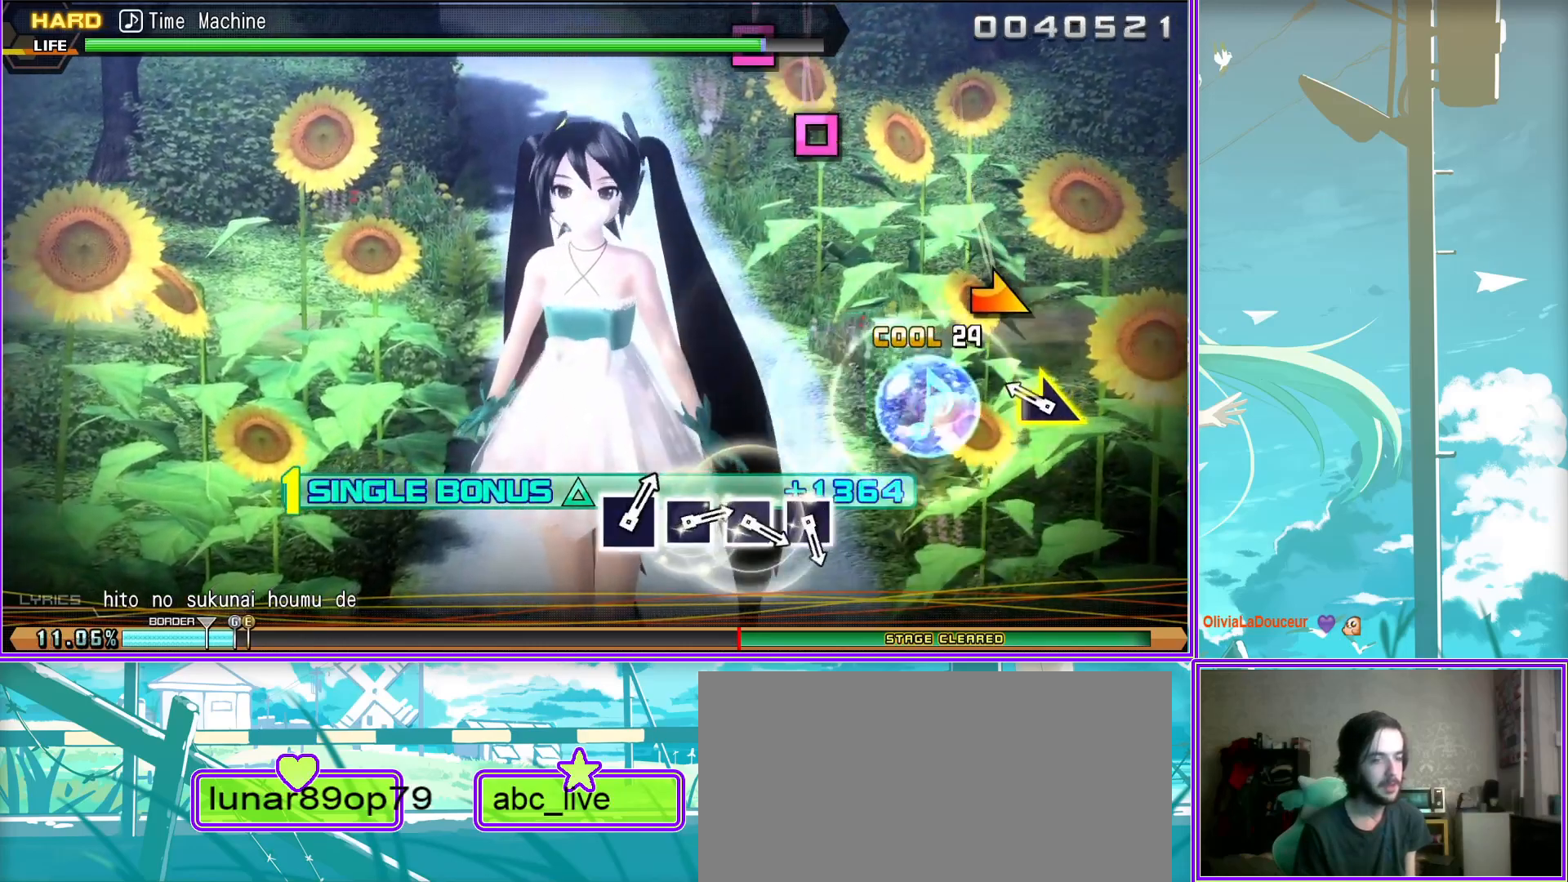
{"buttons": ["SQUARE", "L2"], "left_stick": "center", "right_stick": "center", "events": [[33, "left_stick", "center"], [500, "SQUARE", "down"]]}
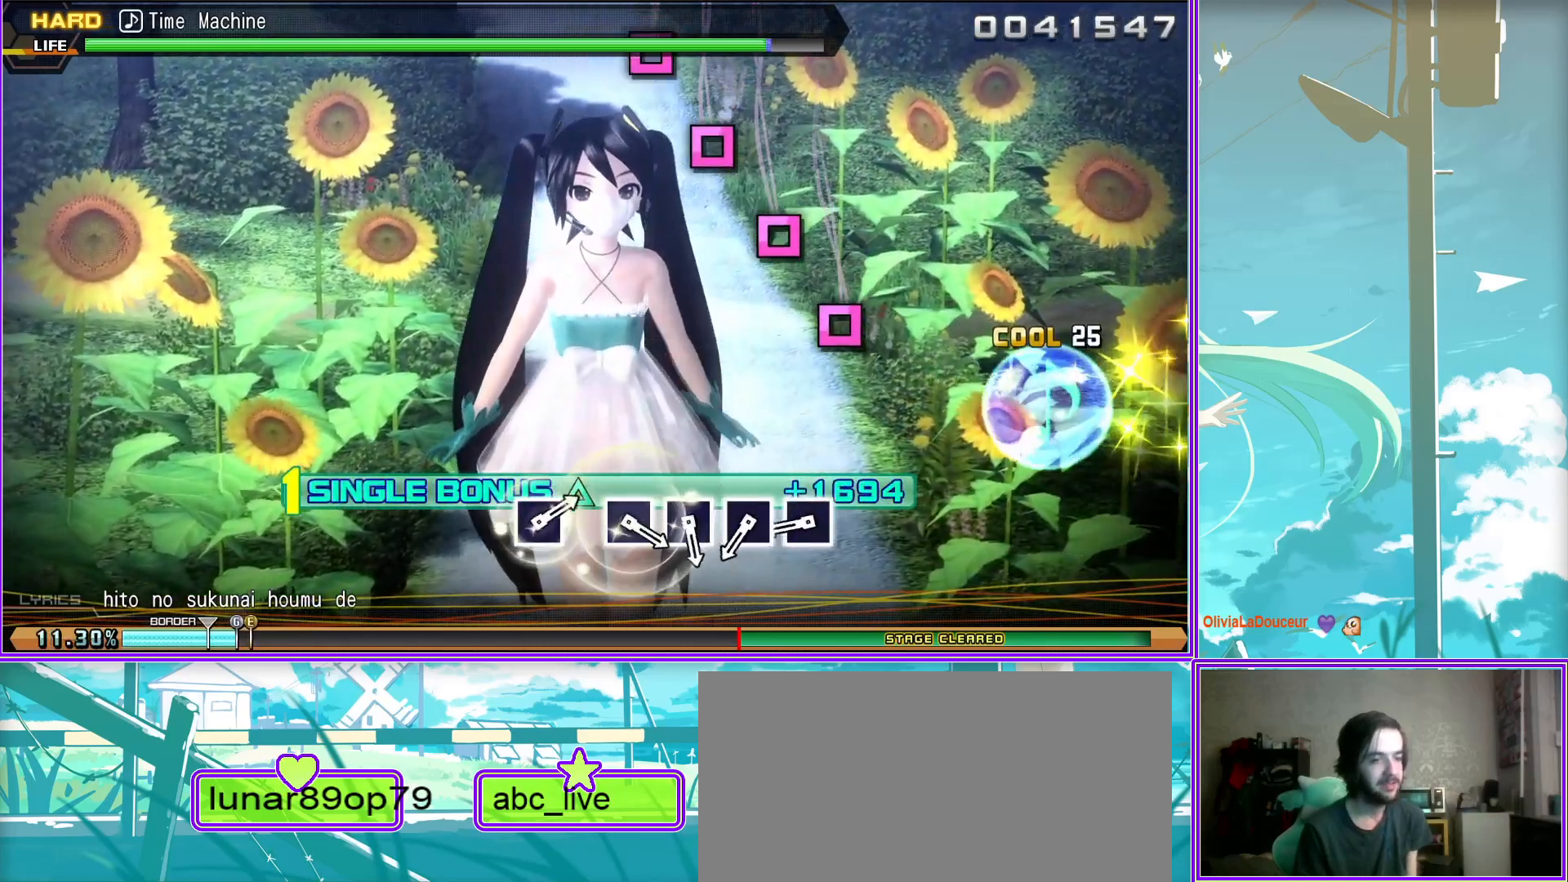
{"buttons": ["SQUARE", "L2"], "left_stick": "center", "right_stick": "center", "events": [[67, "SQUARE", "up"], [217, "SQUARE", "down"], [350, "SQUARE", "up"], [483, "SQUARE", "down"]]}
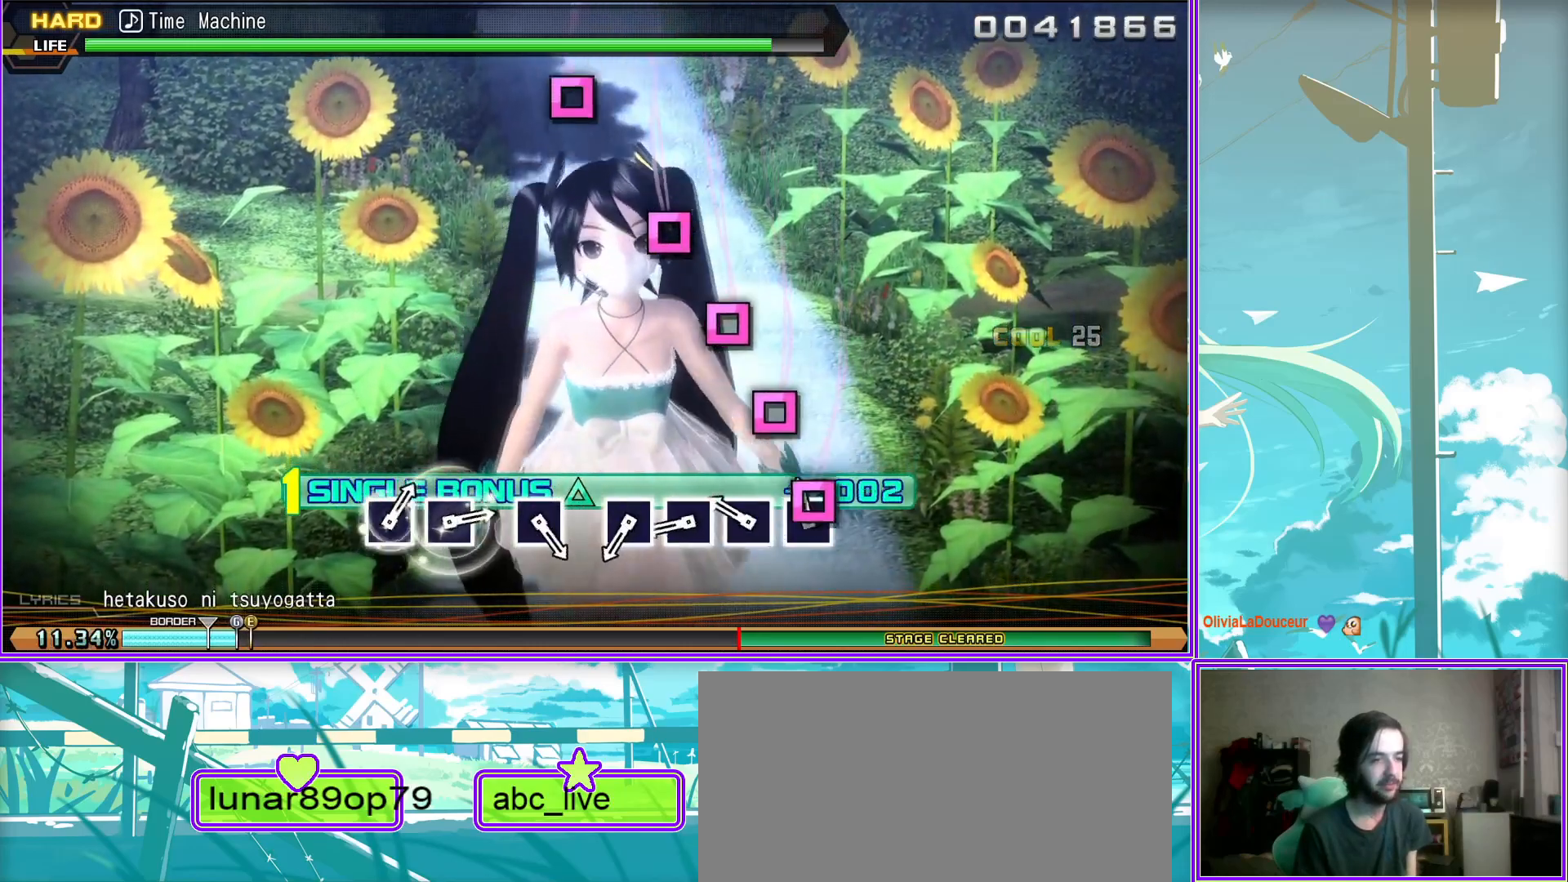
{"buttons": ["L2"], "left_stick": "center", "right_stick": "center", "events": [[117, "SQUARE", "up"], [217, "SQUARE", "down"], [317, "SQUARE", "up"]]}
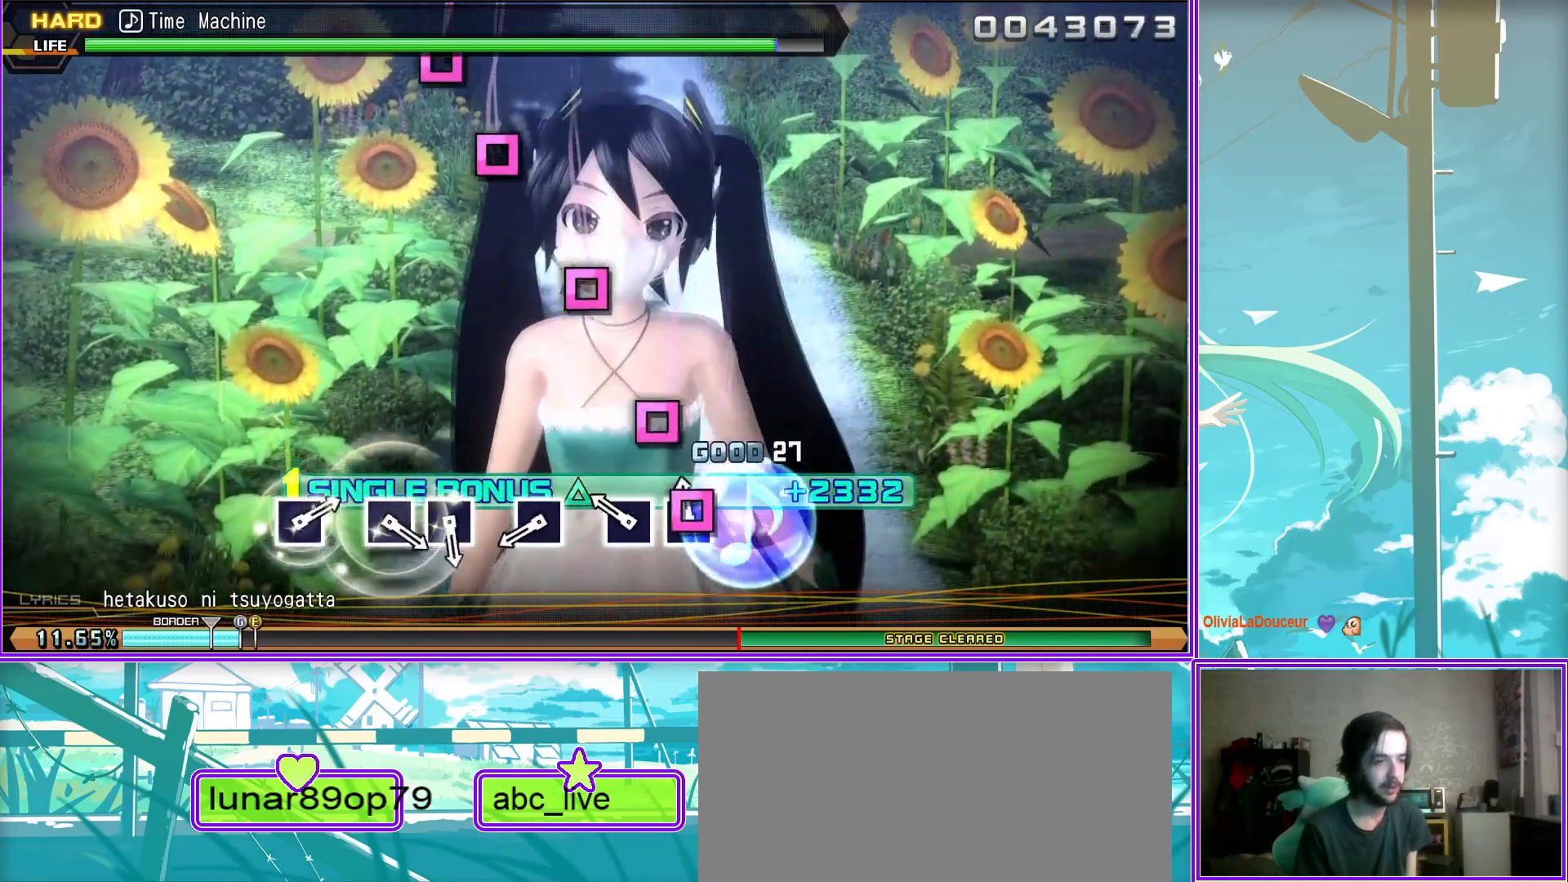
{"buttons": ["L2"], "left_stick": "center", "right_stick": "center", "events": [[83, "SQUARE", "down"], [167, "SQUARE", "up"], [417, "SQUARE", "down"], [500, "SQUARE", "up"]]}
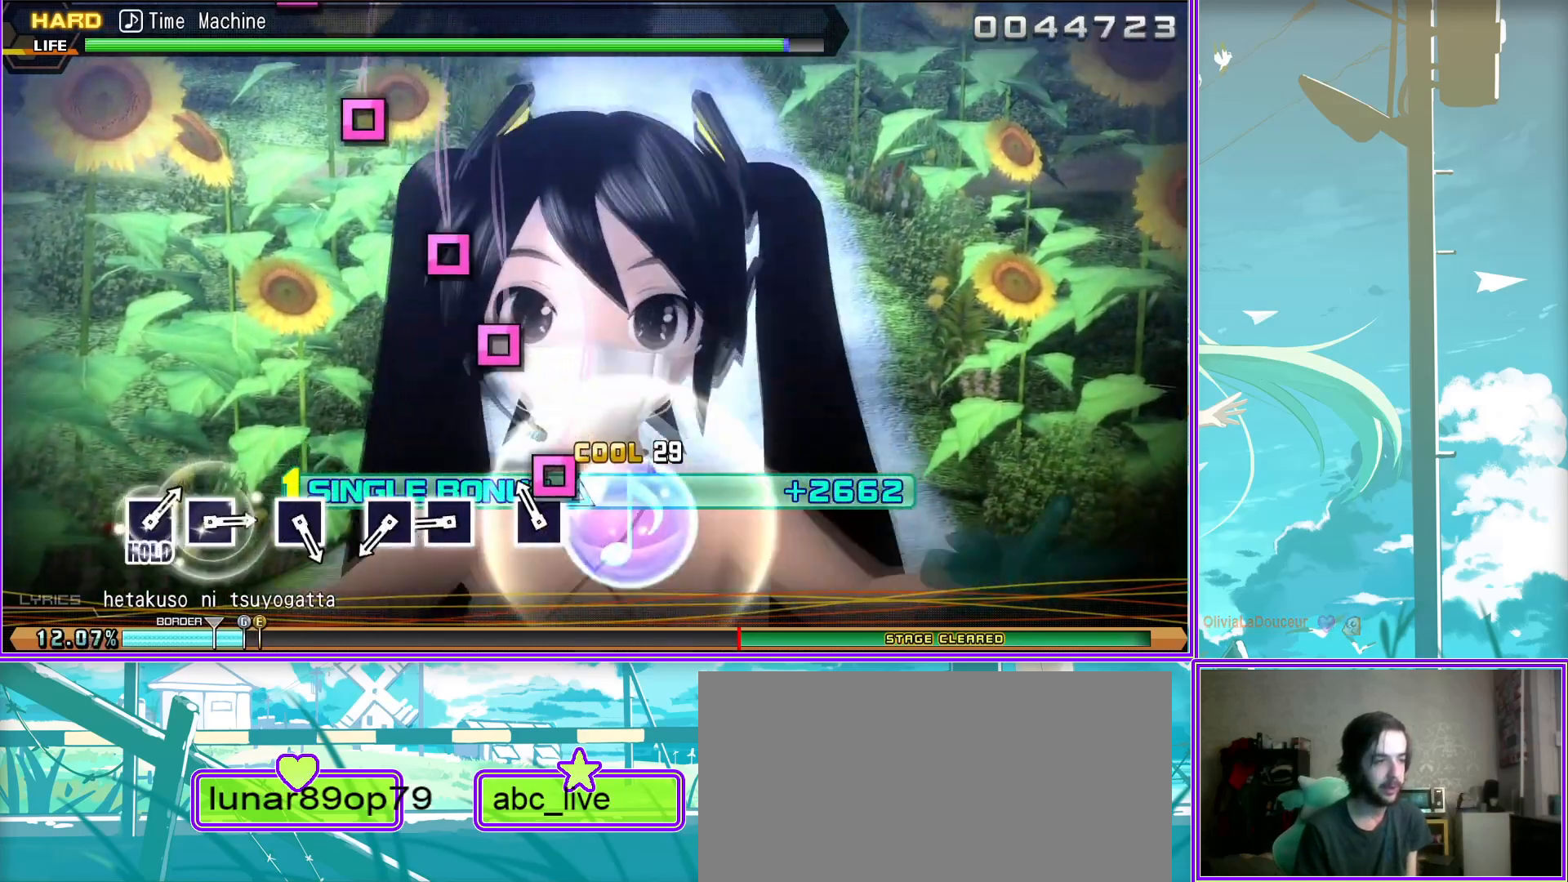
{"buttons": ["L2"], "left_stick": "center", "right_stick": "center", "events": [[133, "SQUARE", "down"], [200, "SQUARE", "up"]]}
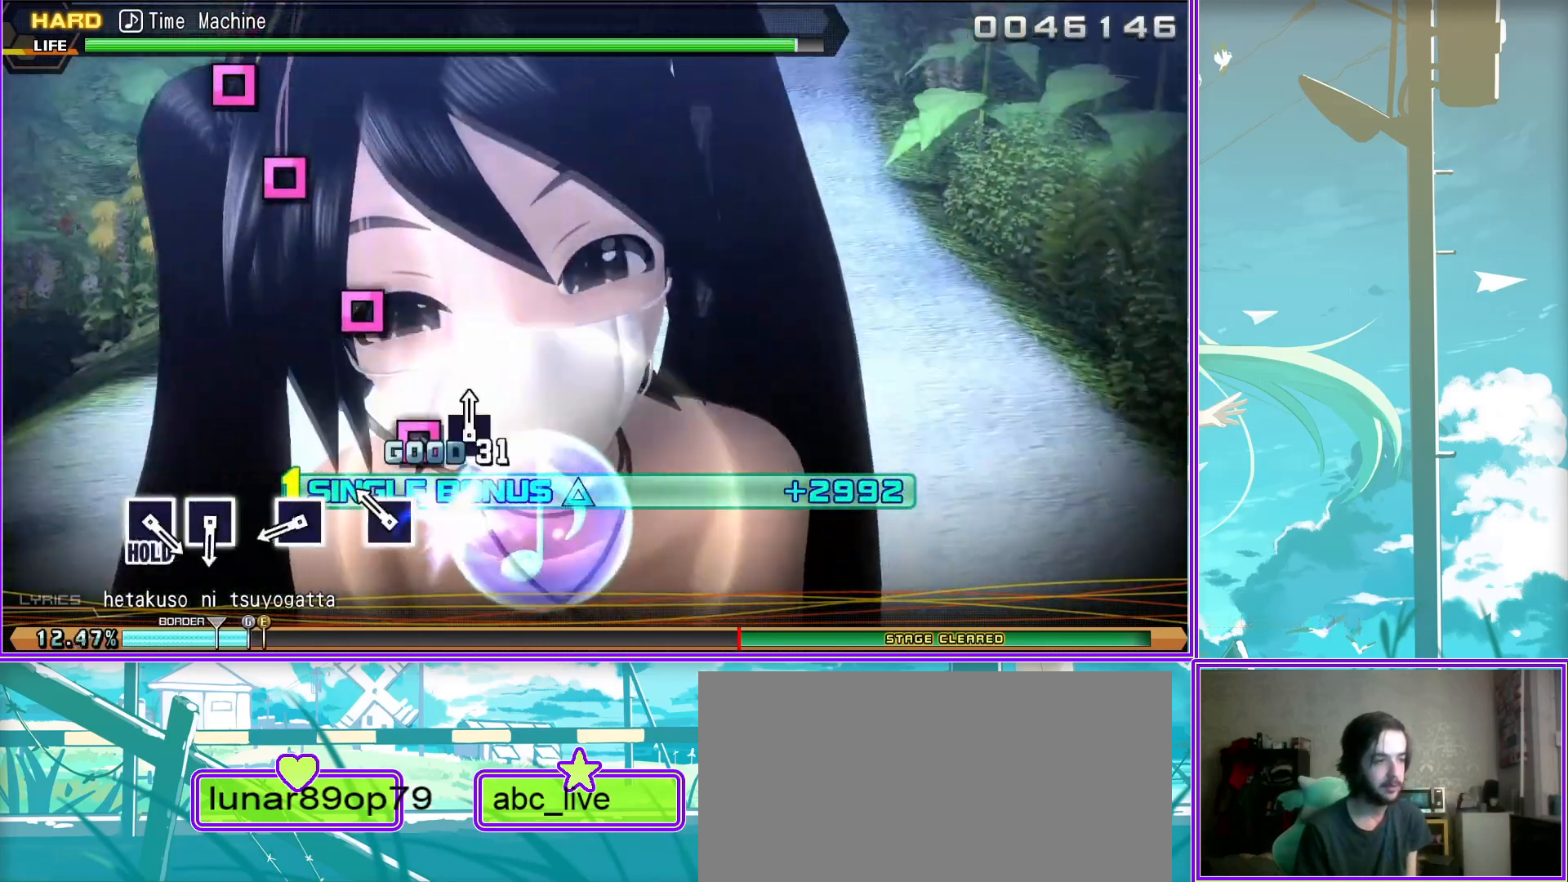
{"buttons": ["L2"], "left_stick": "center", "right_stick": "center", "events": [[17, "SQUARE", "down"], [117, "SQUARE", "up"], [417, "SQUARE", "down"], [500, "SQUARE", "up"]]}
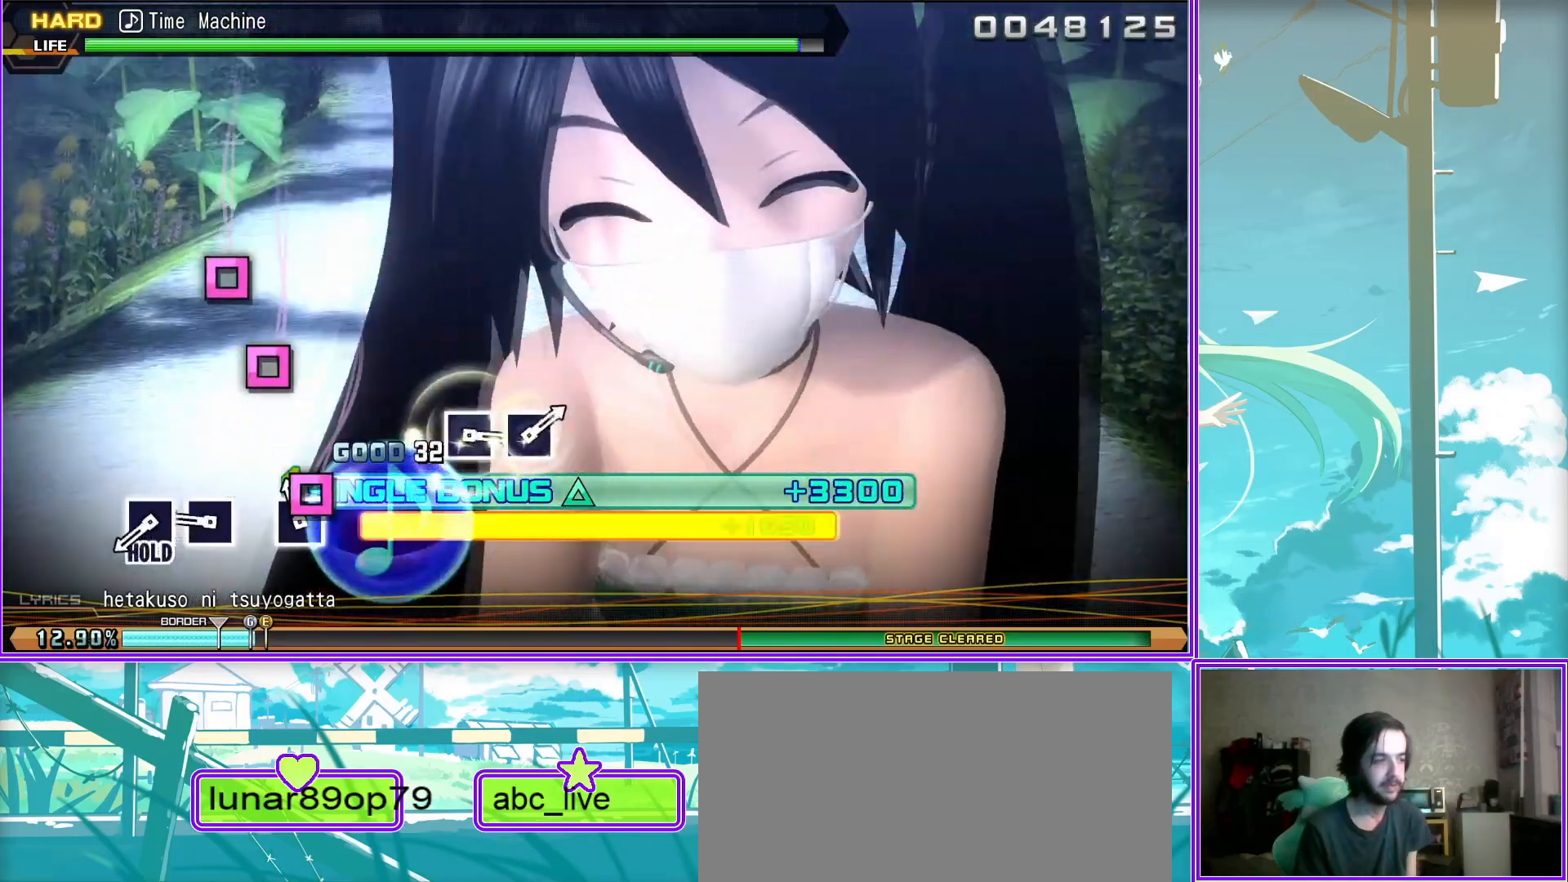
{"buttons": ["L2", "R2"], "left_stick": "center", "right_stick": "center", "events": [[150, "SQUARE", "down"], [450, "R2", "down"], [483, "SQUARE", "up"]]}
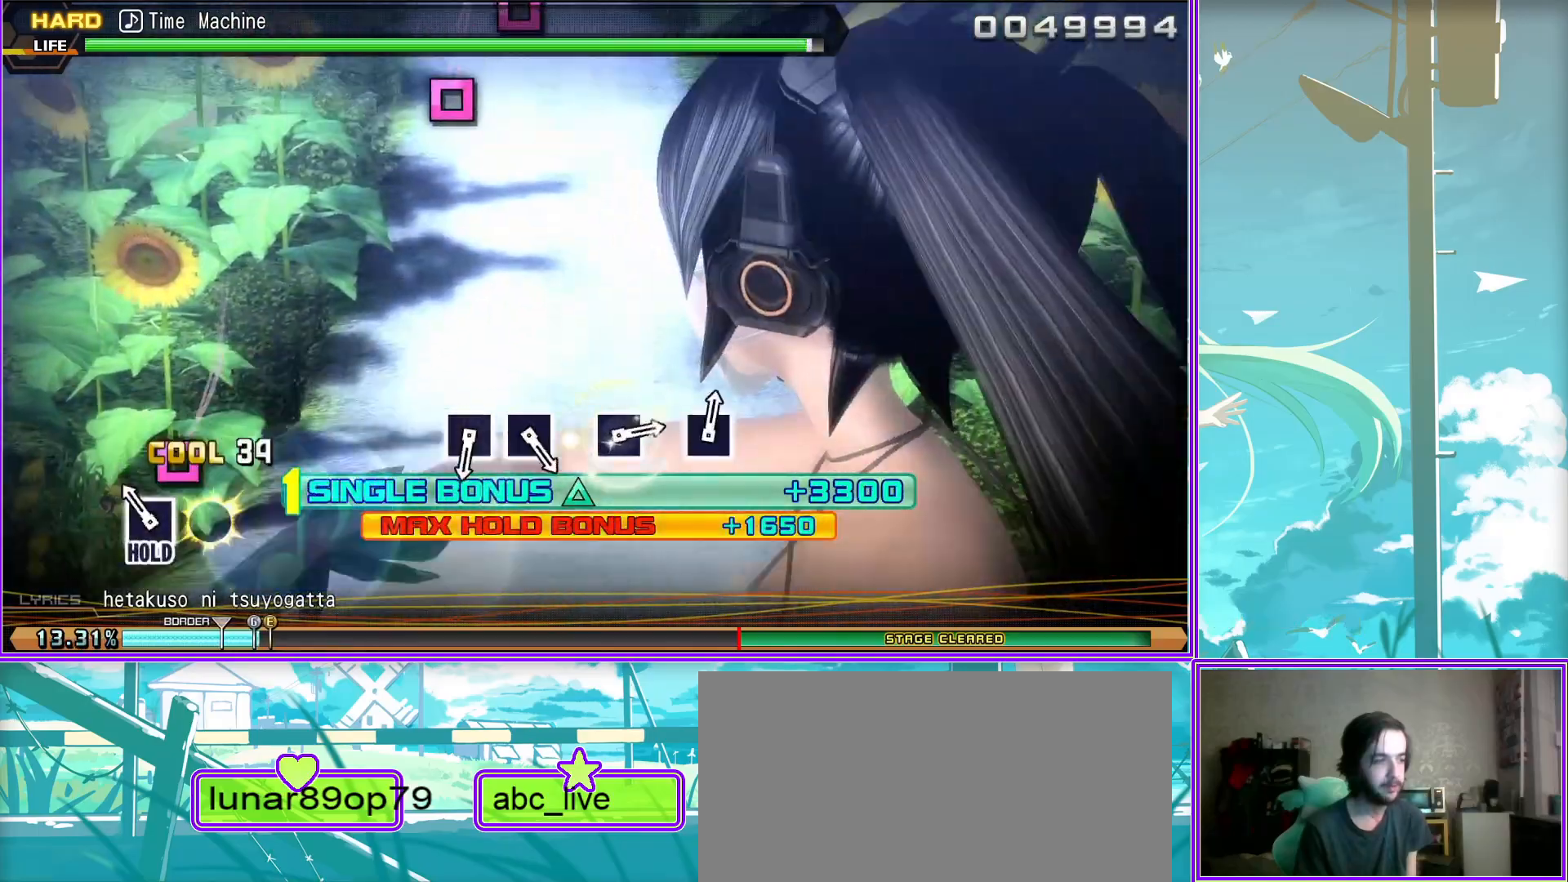
{"buttons": ["R2"], "left_stick": "center", "right_stick": "center", "events": [[17, "L2", "up"], [350, "SQUARE", "down"], [433, "SQUARE", "up"]]}